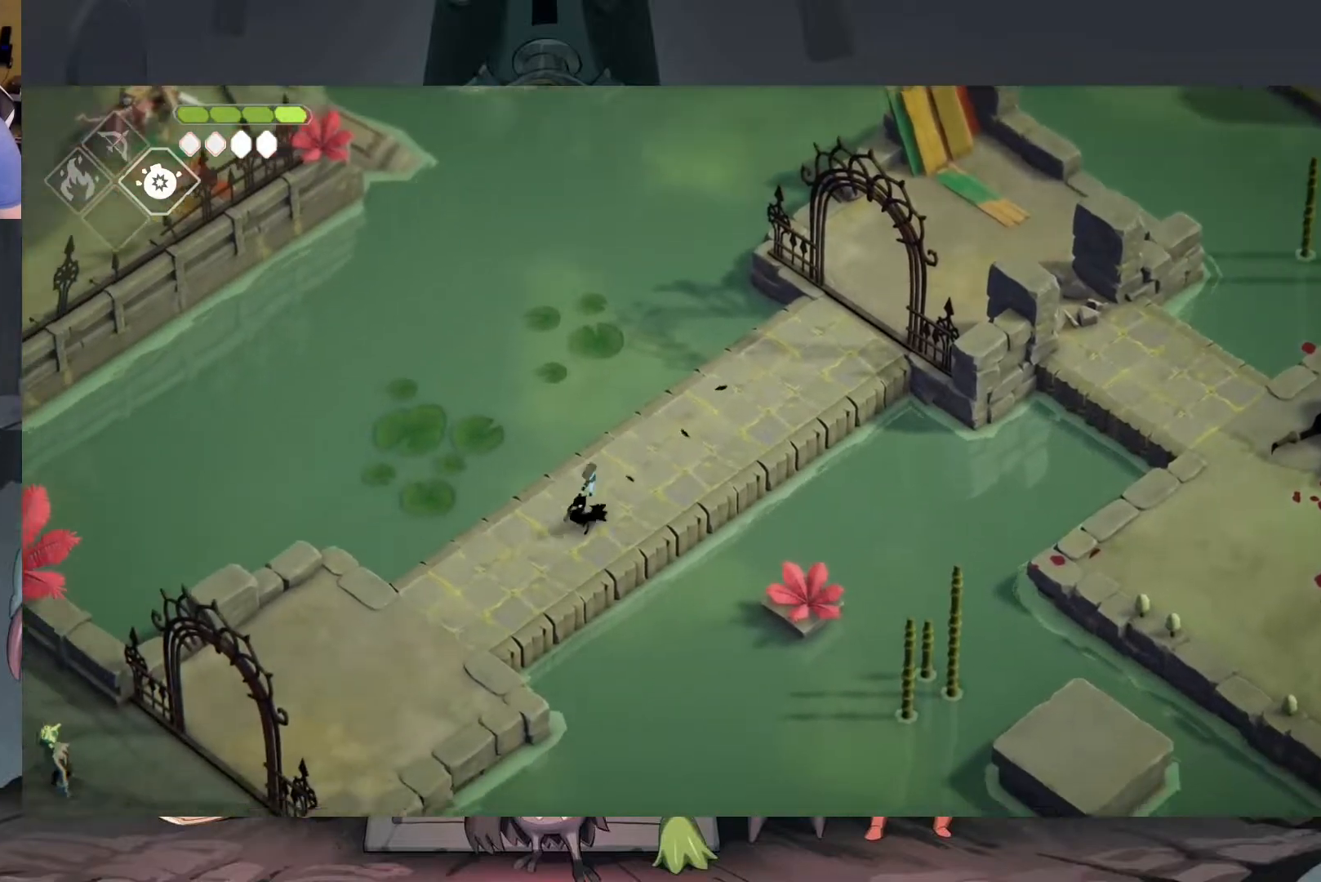
Gameplay with a controller (Xbox layout); each line is a JSON object with the inputs held at the frame after it. "events" lists button and stick changes between this image and that frame as [ms after this image, input, new state], when the widget could be followed in between.
{"buttons": [], "left_stick": "down-left", "right_stick": "center", "events": [[217, "A", "down"], [283, "A", "up"], [383, "A", "down"], [450, "A", "up"]]}
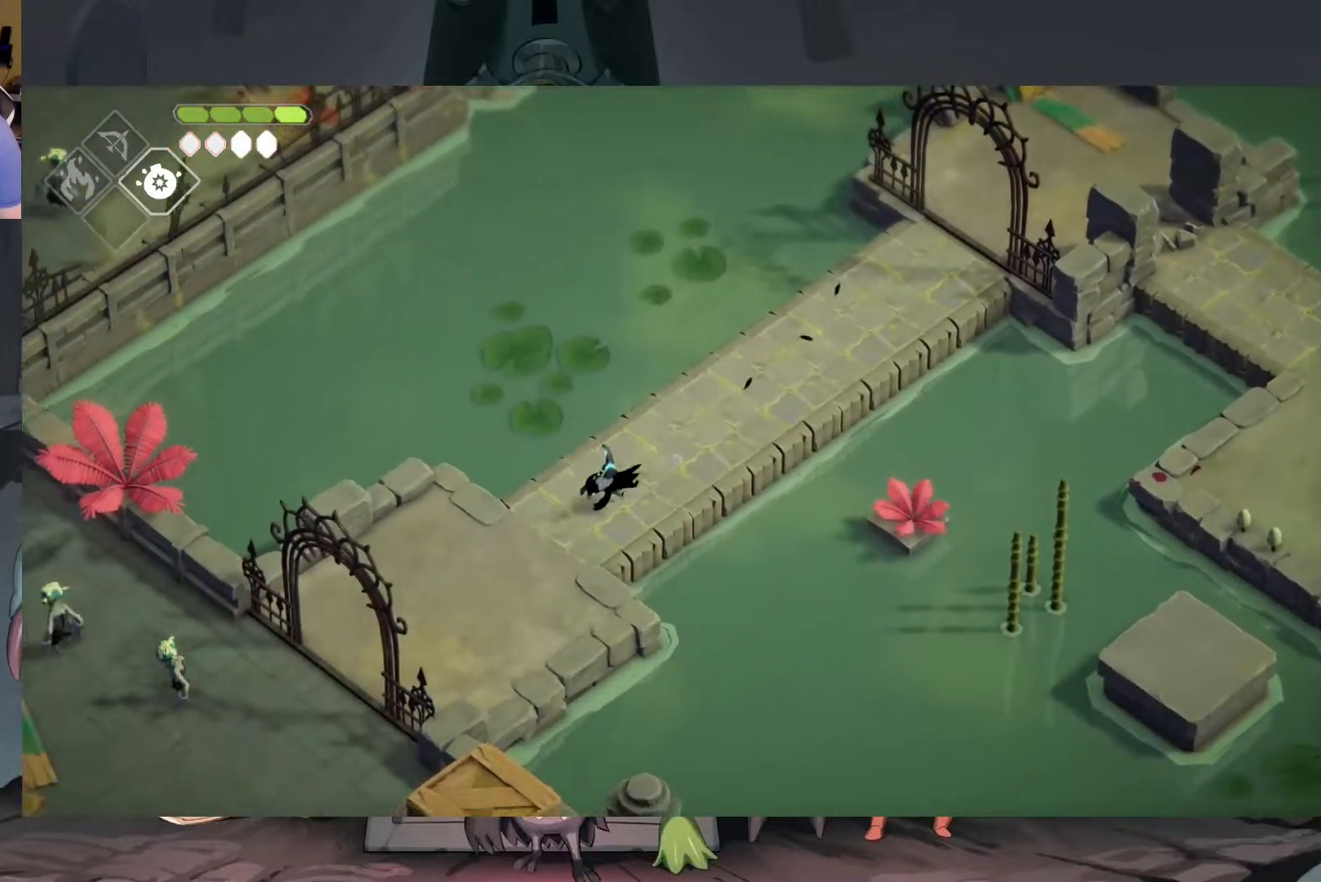
{"buttons": [], "left_stick": "down-left", "right_stick": "center", "events": []}
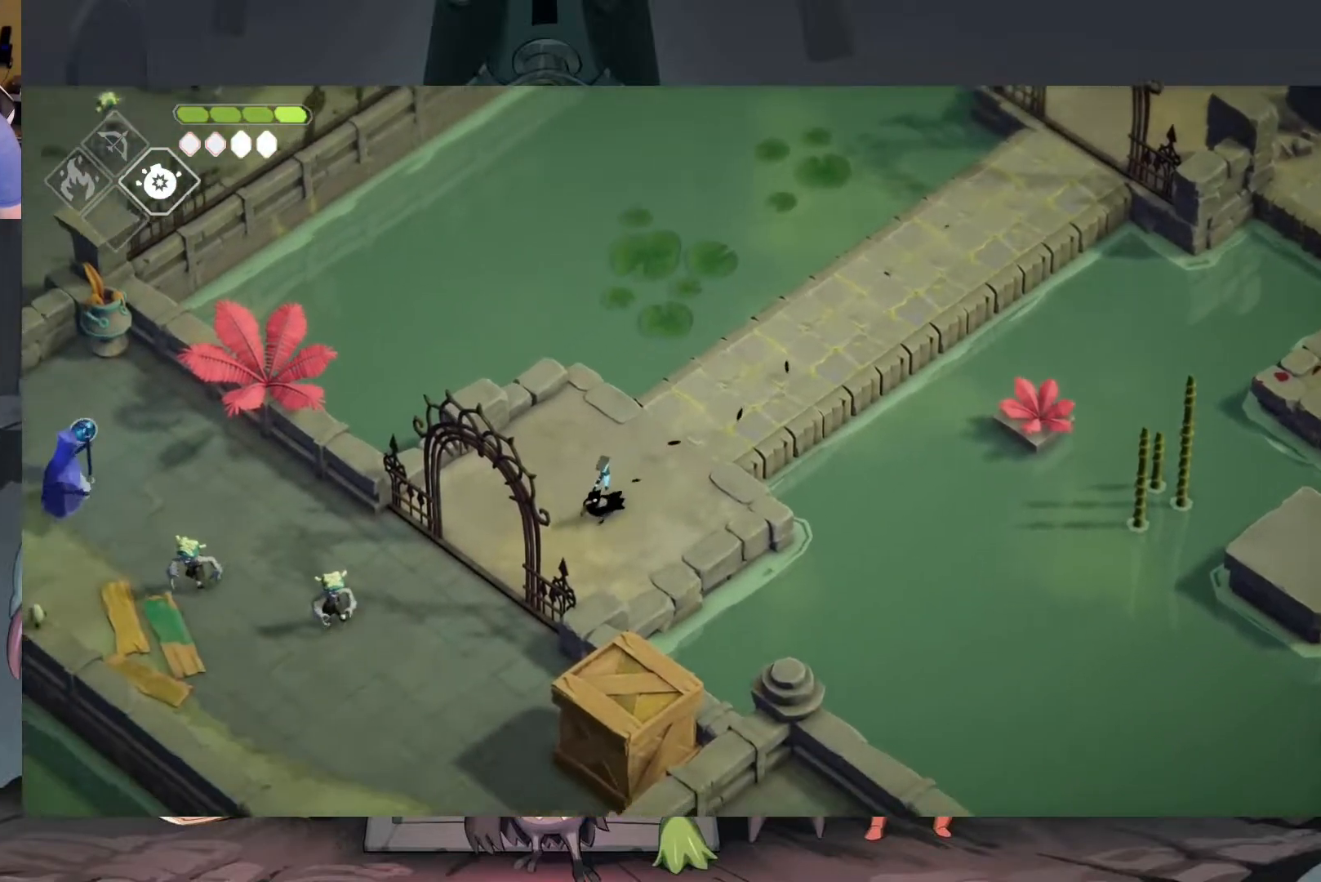
{"buttons": [], "left_stick": "down-left", "right_stick": "center", "events": []}
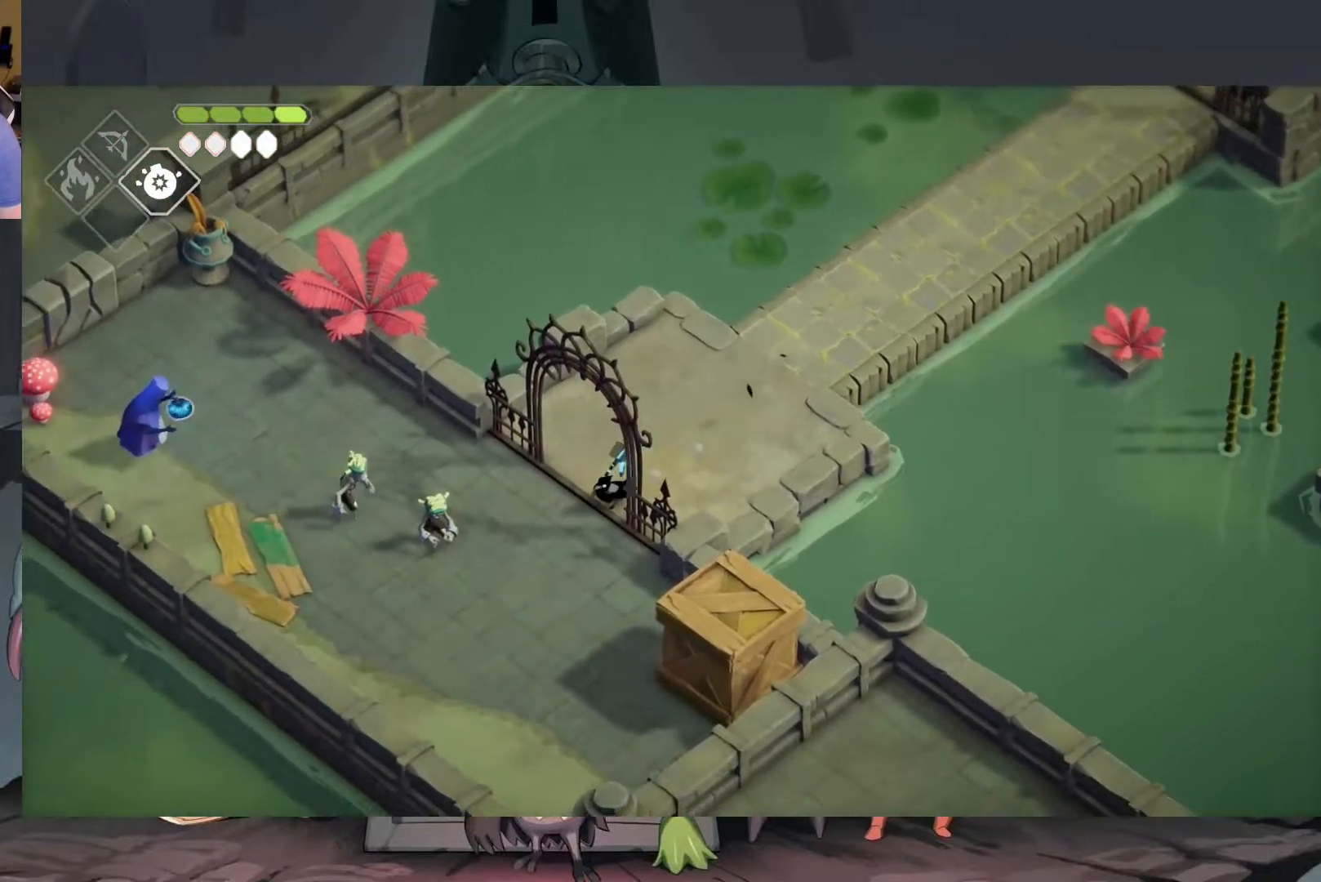
{"buttons": [], "left_stick": "down-left", "right_stick": "center", "events": [[283, "X", "down"], [417, "X", "up"]]}
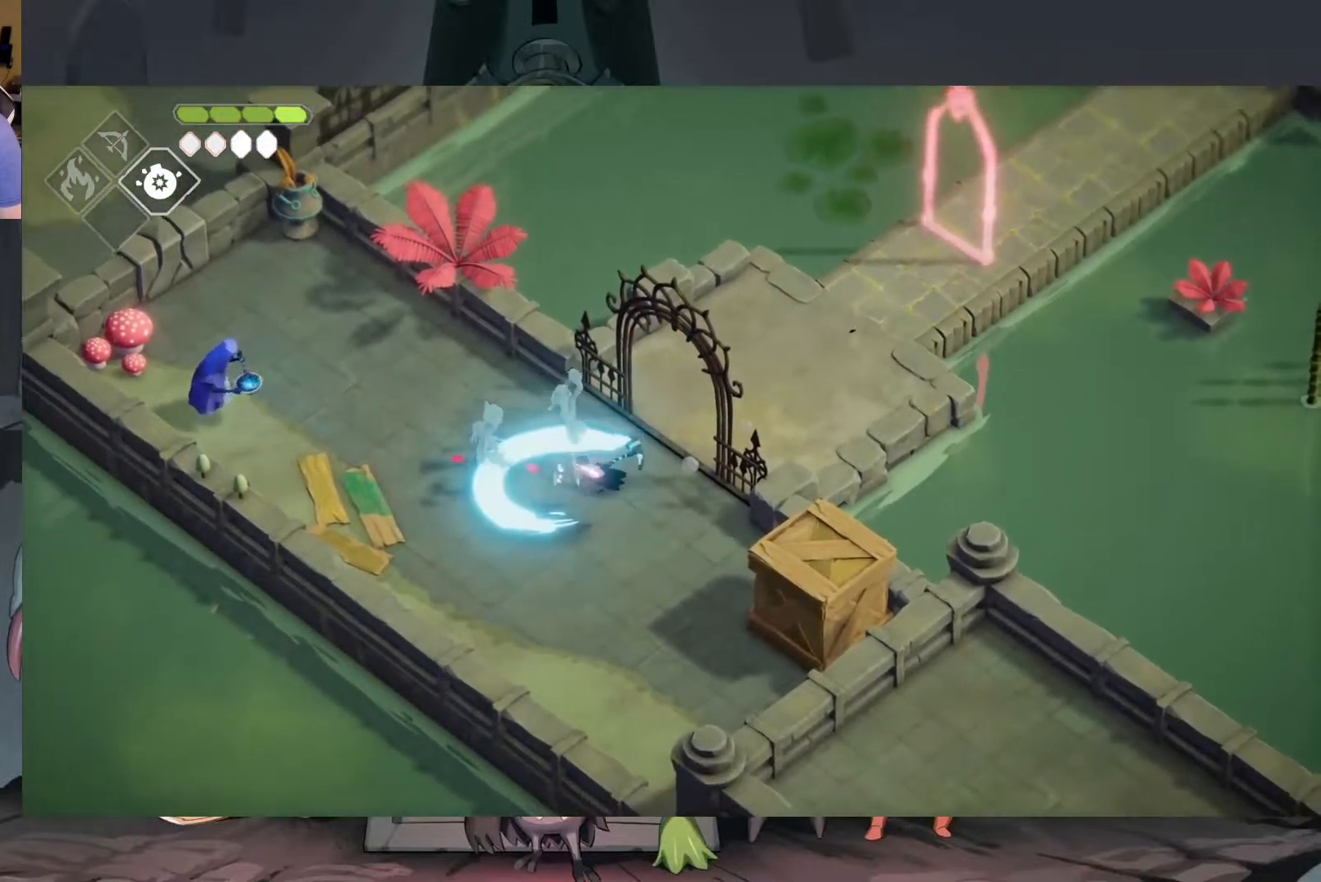
{"buttons": ["A"], "left_stick": "down-left", "right_stick": "center", "events": [[183, "X", "down"], [283, "X", "up"], [417, "A", "down"]]}
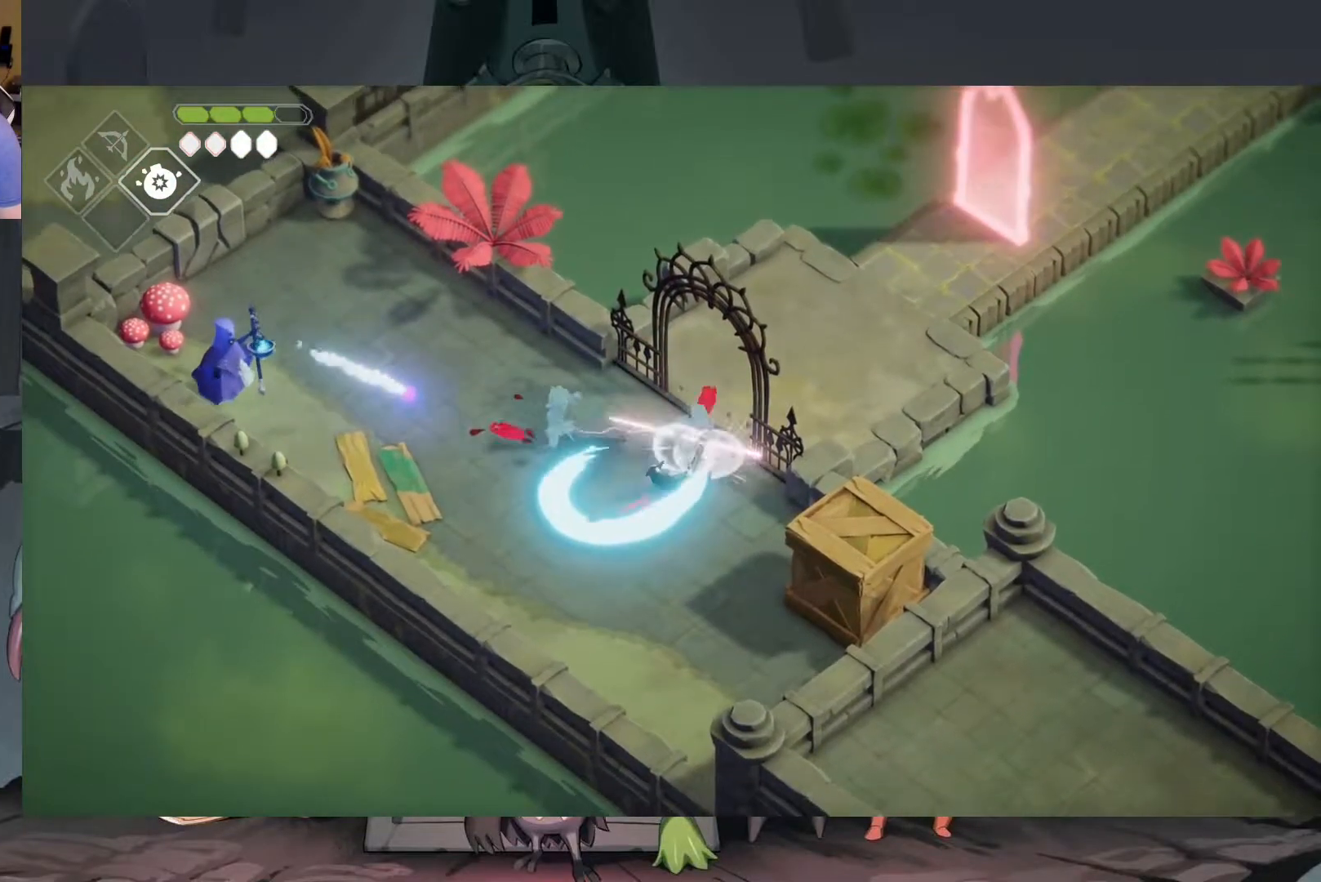
{"buttons": ["A"], "left_stick": "down-left", "right_stick": "center", "events": [[117, "A", "up"], [183, "A", "down"], [317, "A", "up"], [483, "A", "down"]]}
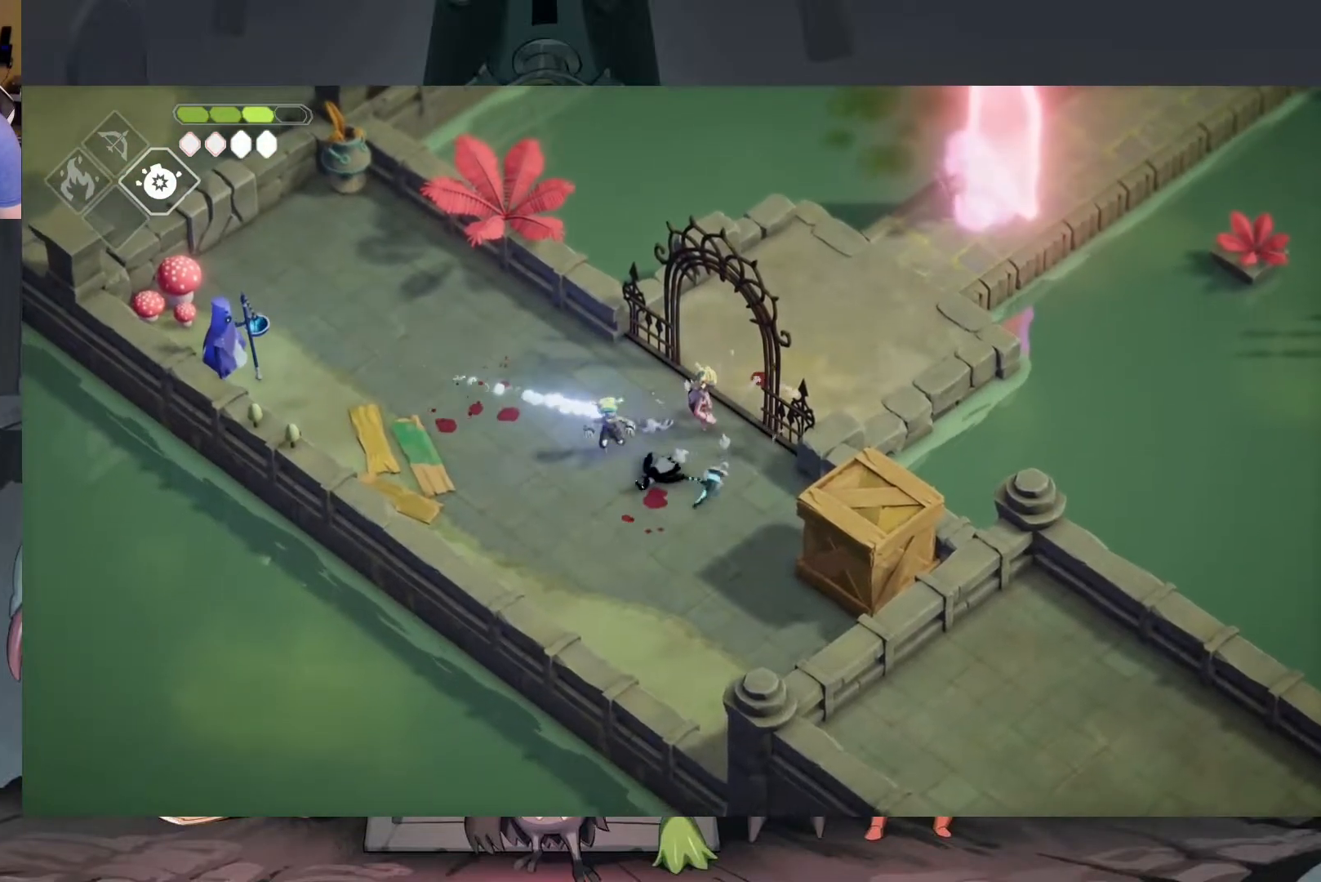
{"buttons": [], "left_stick": "left", "right_stick": "center", "events": [[50, "left_stick", "left"], [83, "A", "up"], [183, "A", "down"], [250, "A", "up"], [350, "A", "down"], [417, "A", "up"]]}
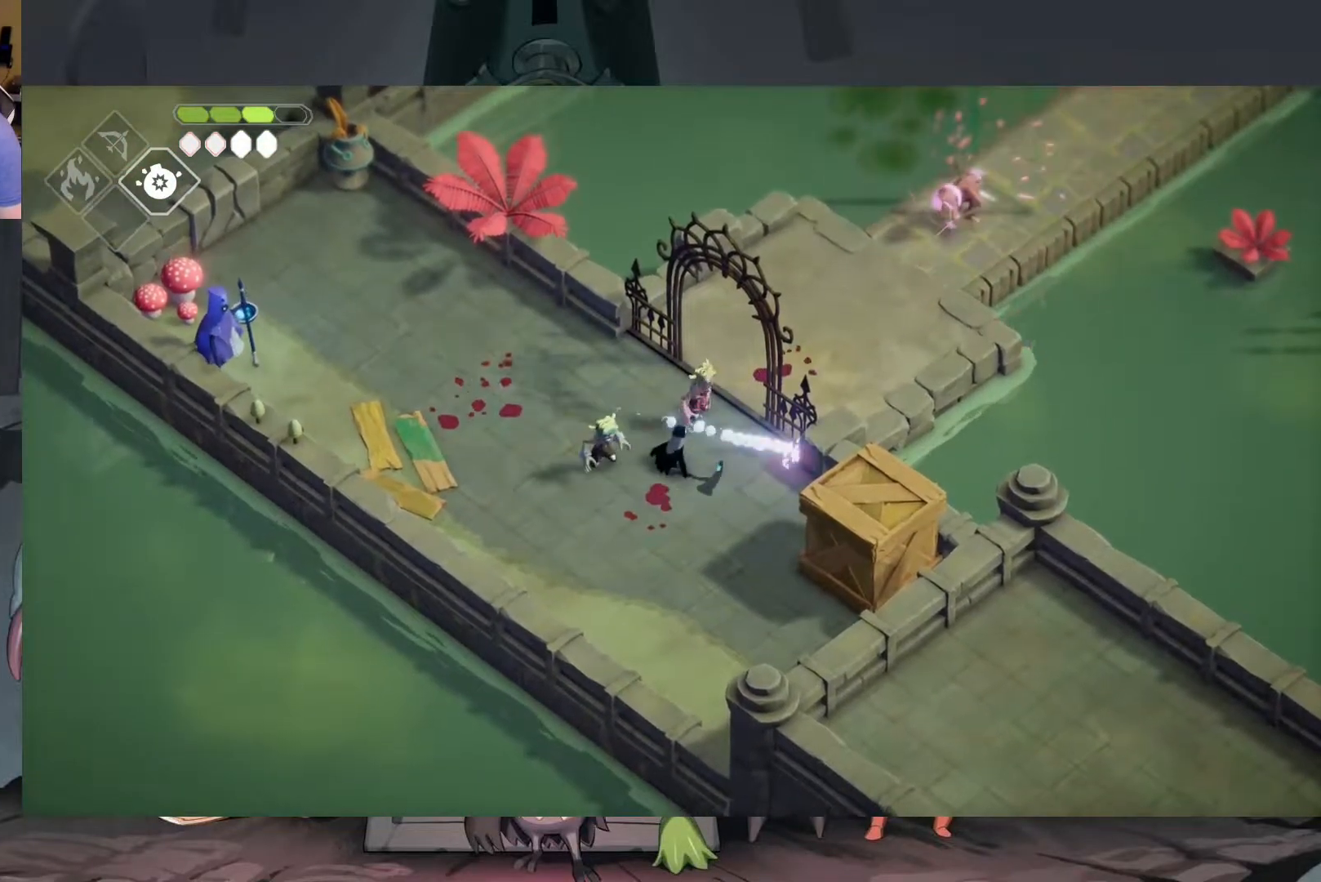
{"buttons": [], "left_stick": "left", "right_stick": "center", "events": []}
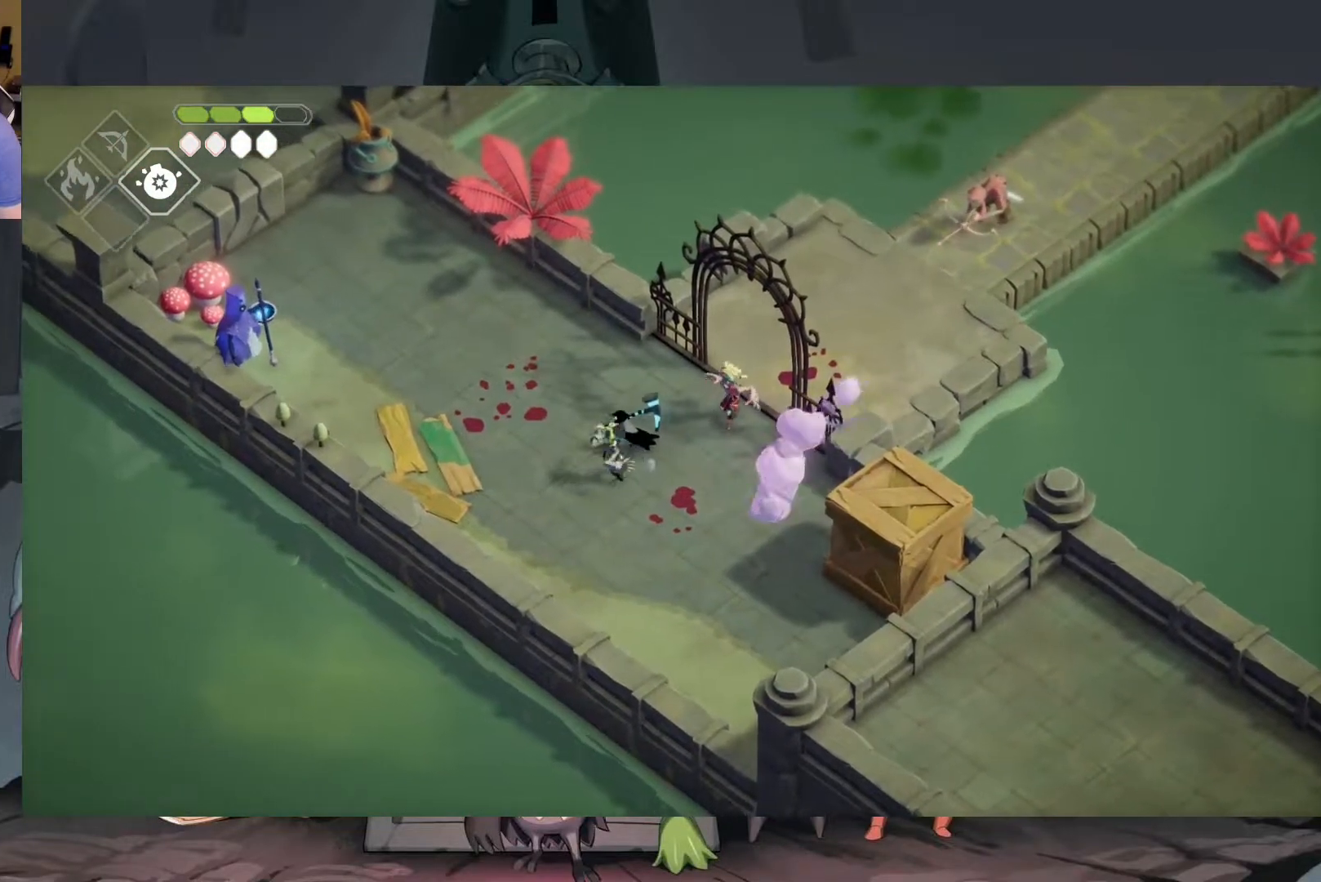
{"buttons": [], "left_stick": "up-left", "right_stick": "center", "events": [[50, "A", "down"], [183, "A", "up"], [350, "left_stick", "up-left"]]}
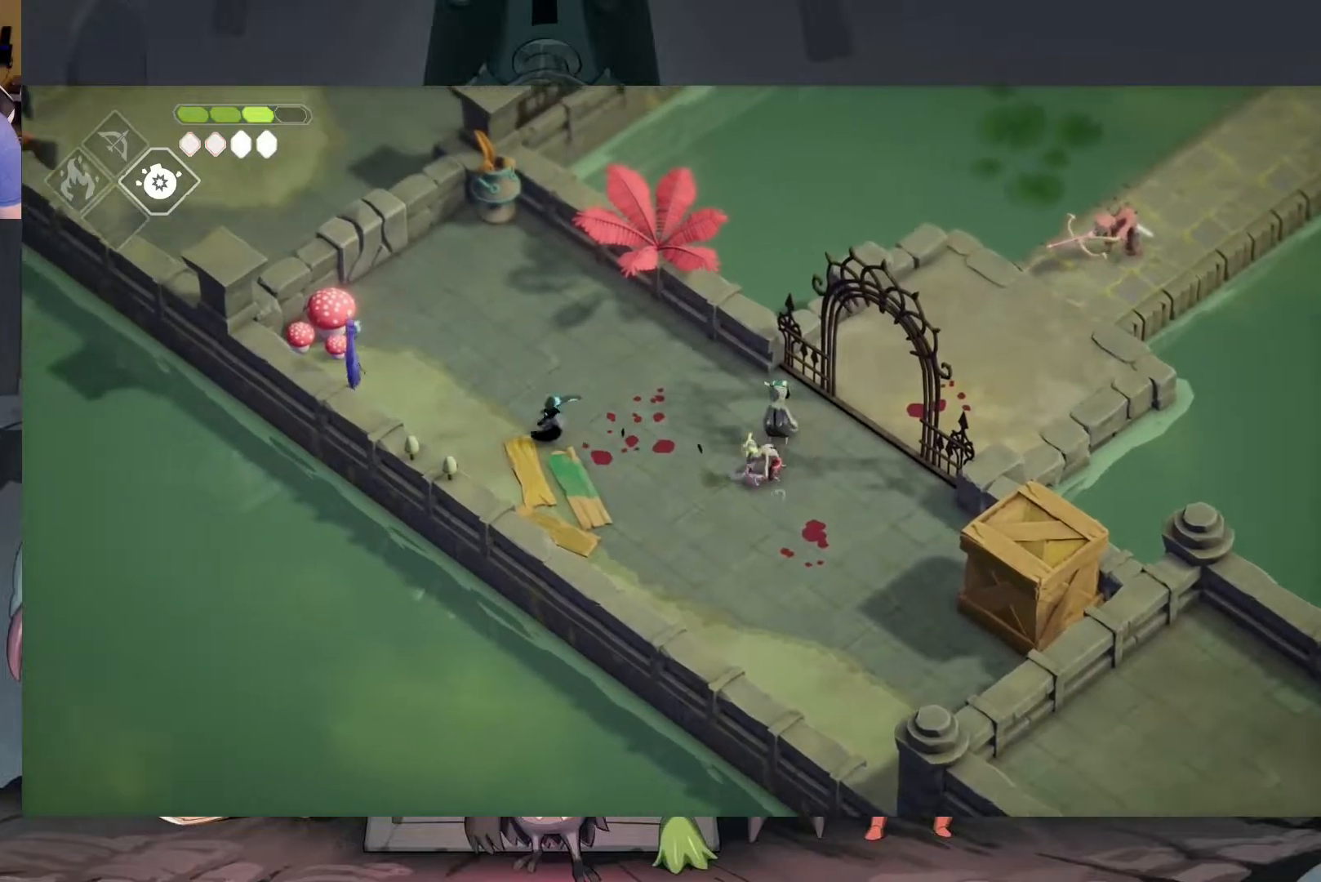
{"buttons": [], "left_stick": "up-left", "right_stick": "center", "events": []}
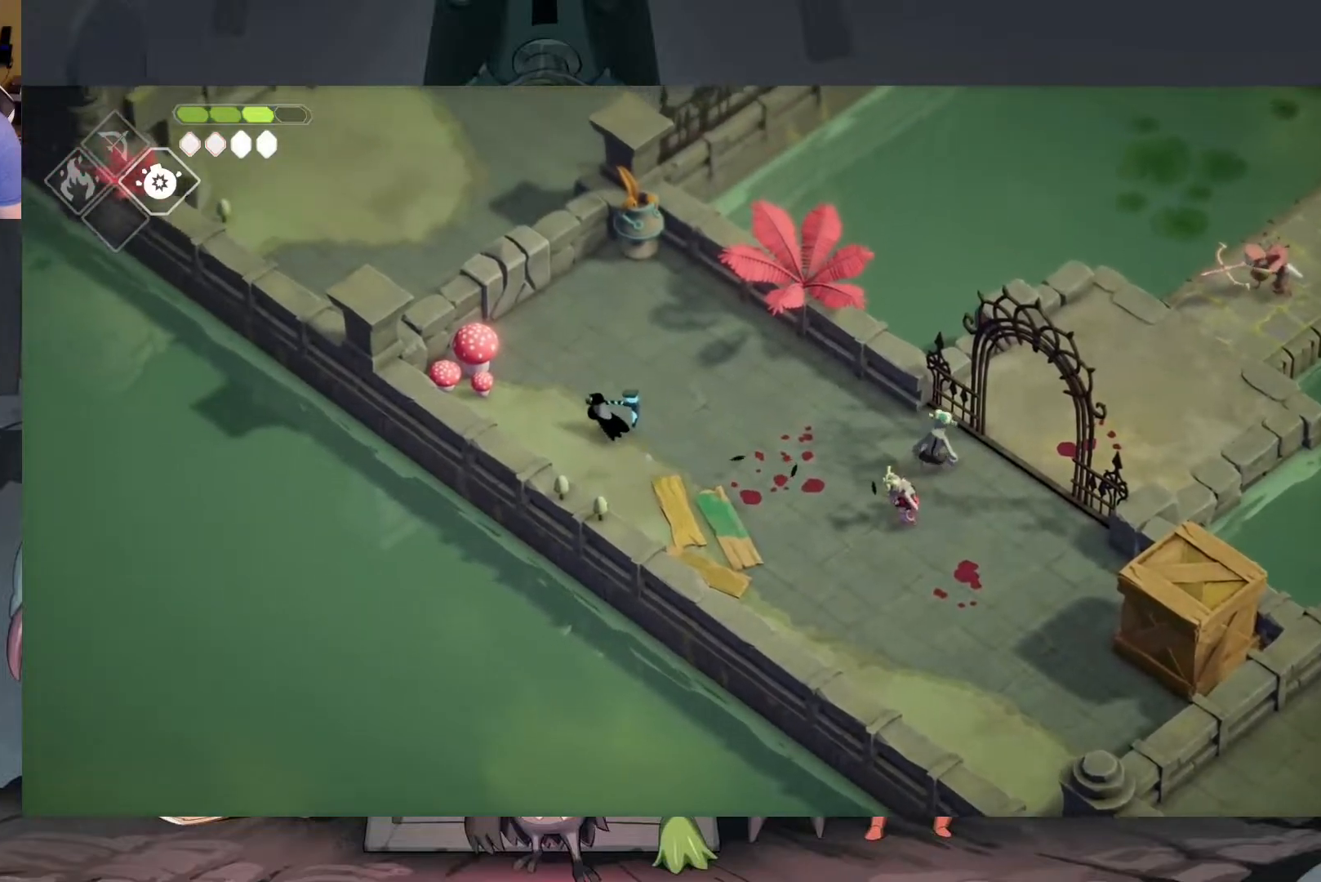
{"buttons": [], "left_stick": "down-right", "right_stick": "center", "events": [[83, "left_stick", "down-right"]]}
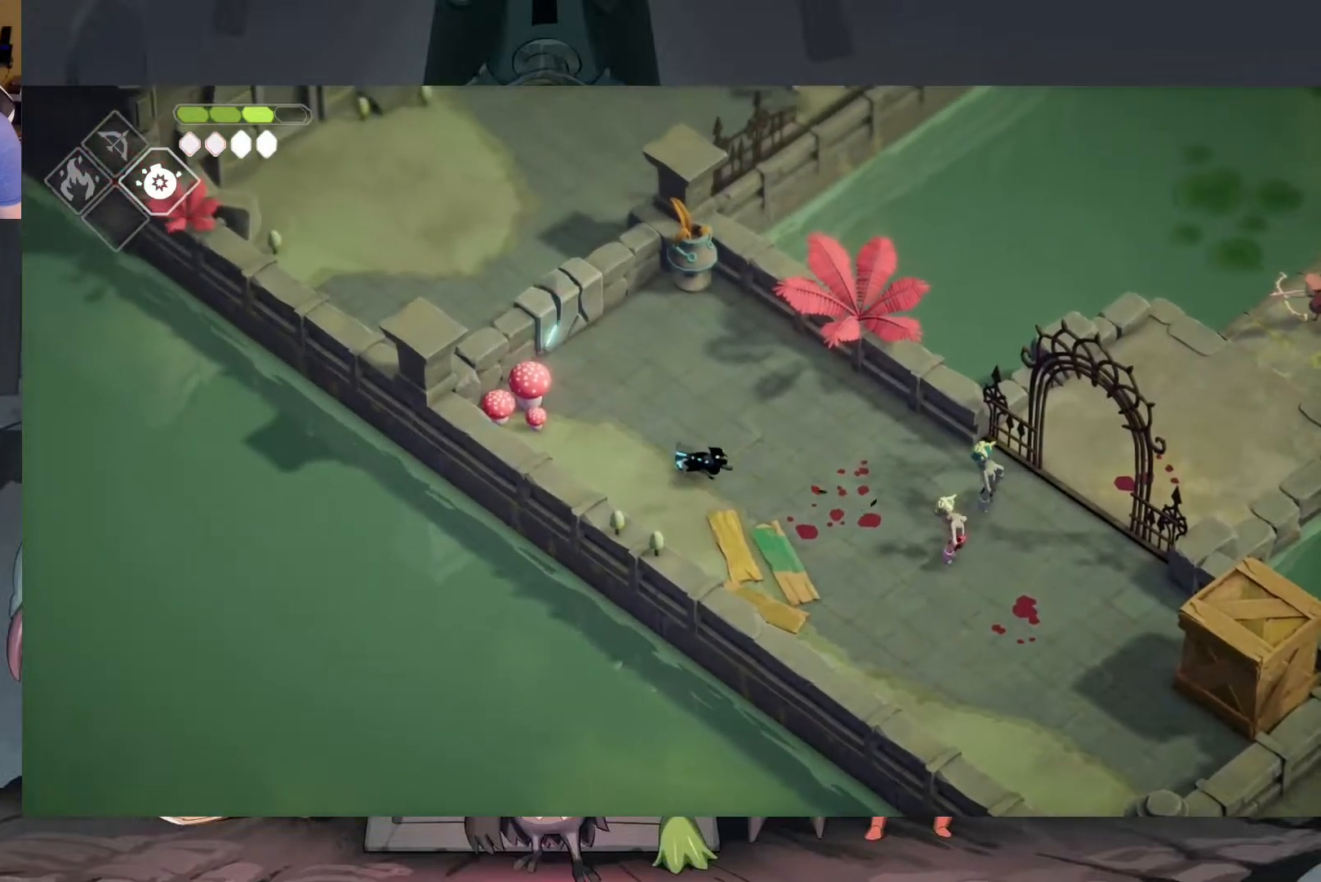
{"buttons": ["X"], "left_stick": "right", "right_stick": "center", "events": [[33, "left_stick", "right"], [450, "X", "down"]]}
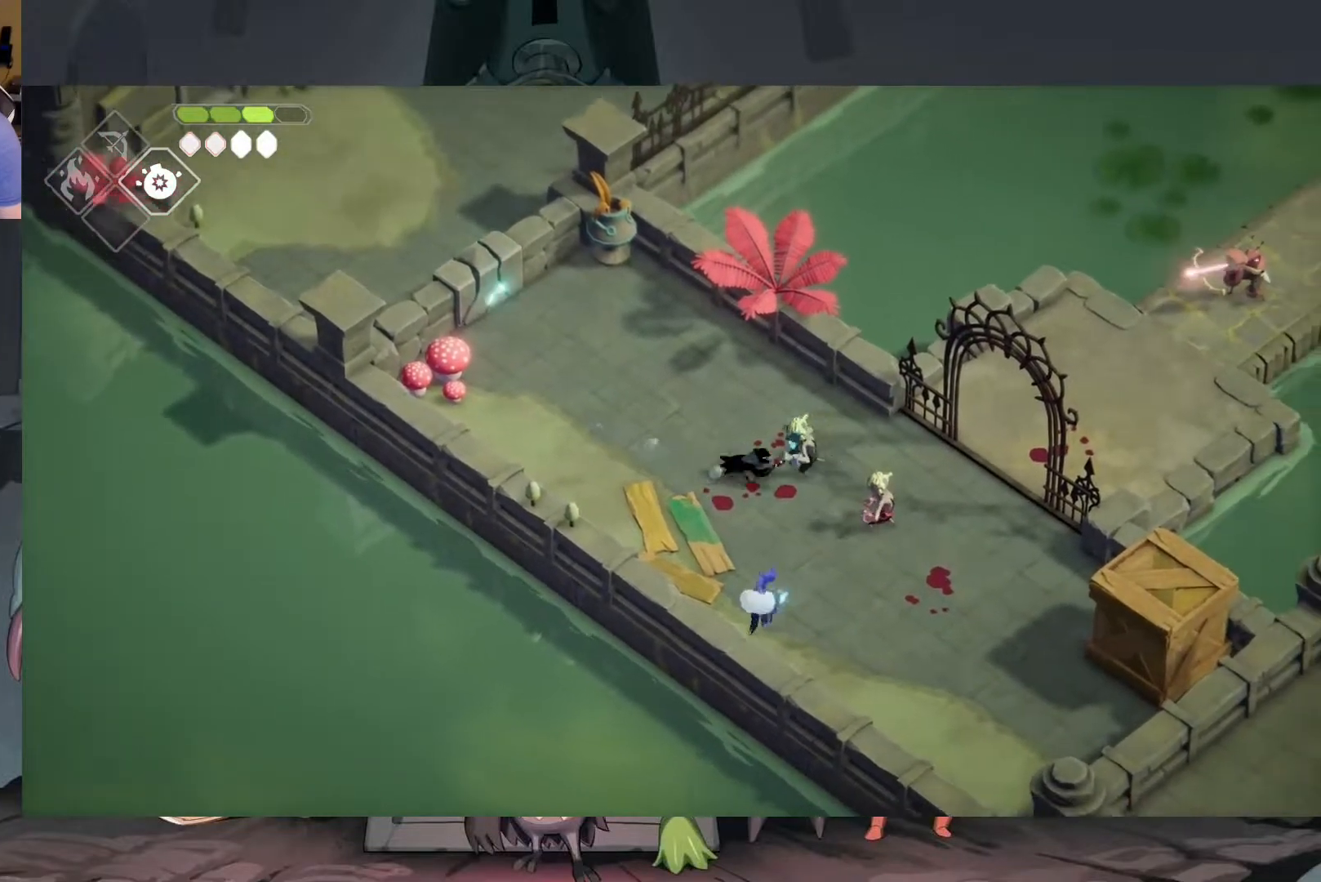
{"buttons": [], "left_stick": "right", "right_stick": "center", "events": [[50, "X", "up"], [150, "X", "down"], [217, "X", "up"], [283, "X", "down"], [417, "X", "up"]]}
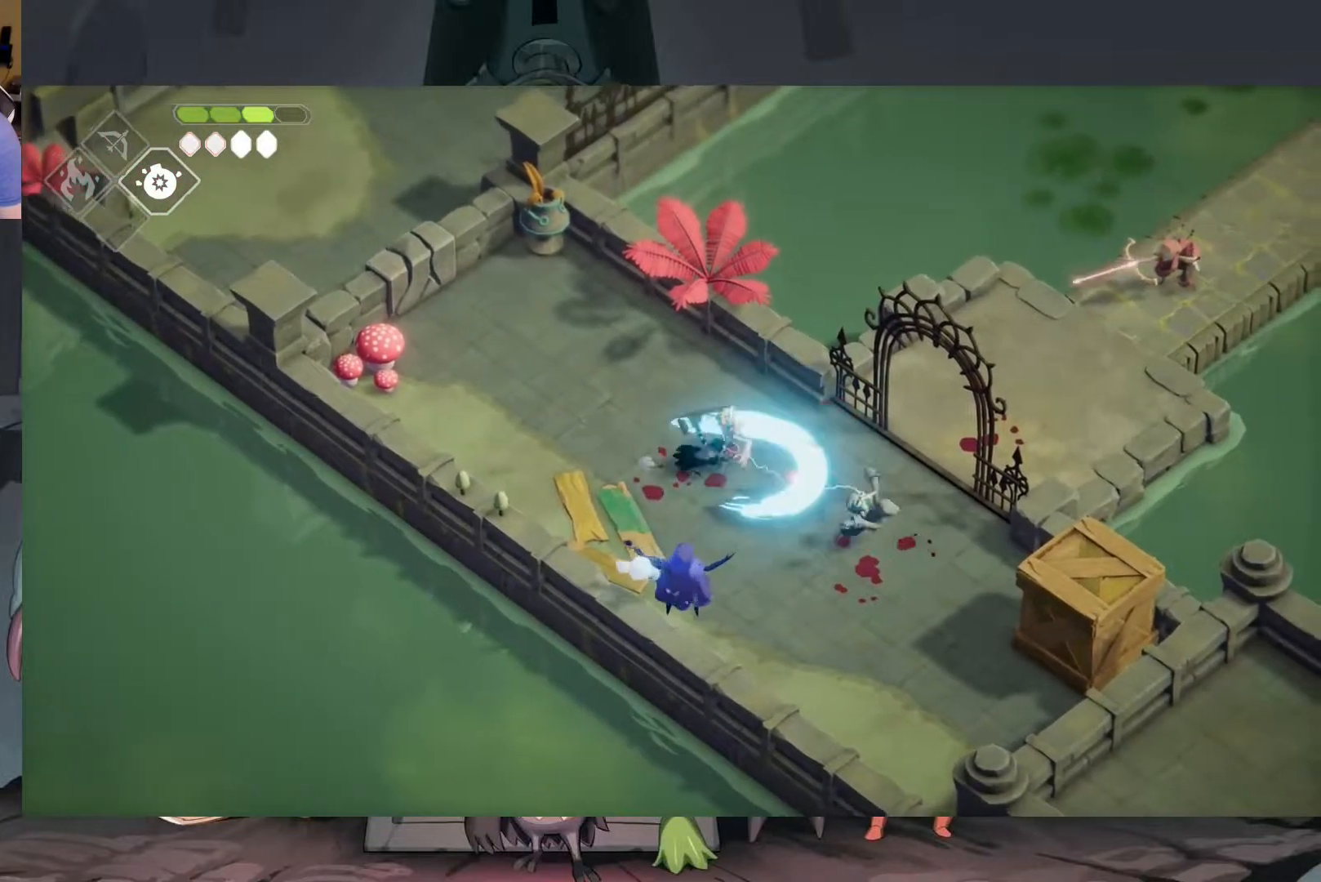
{"buttons": [], "left_stick": "up-left", "right_stick": "center", "events": [[117, "left_stick", "center"], [217, "left_stick", "up-left"], [283, "A", "down"], [450, "A", "up"]]}
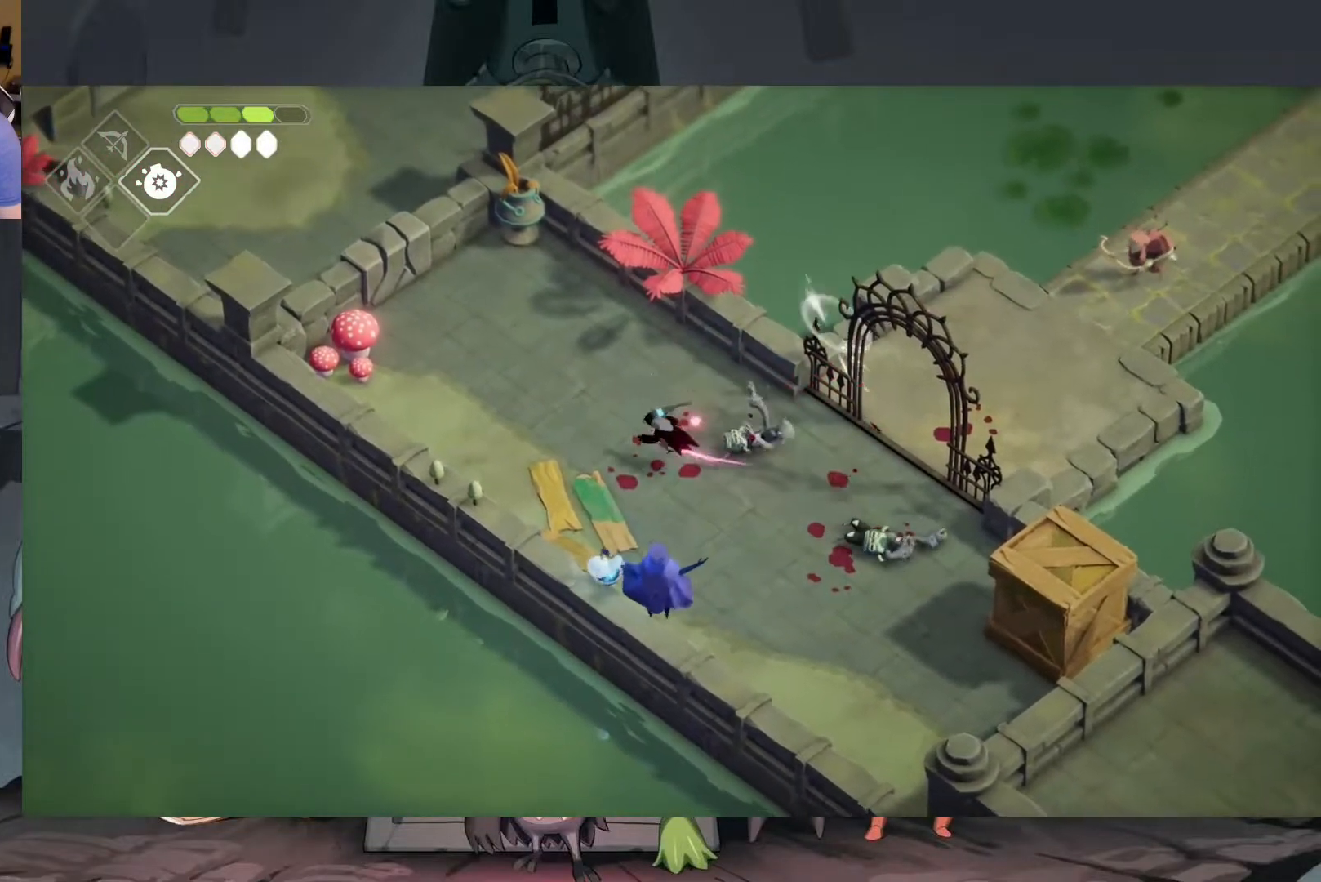
{"buttons": [], "left_stick": "down-right", "right_stick": "center", "events": [[383, "left_stick", "center"], [450, "left_stick", "down-right"]]}
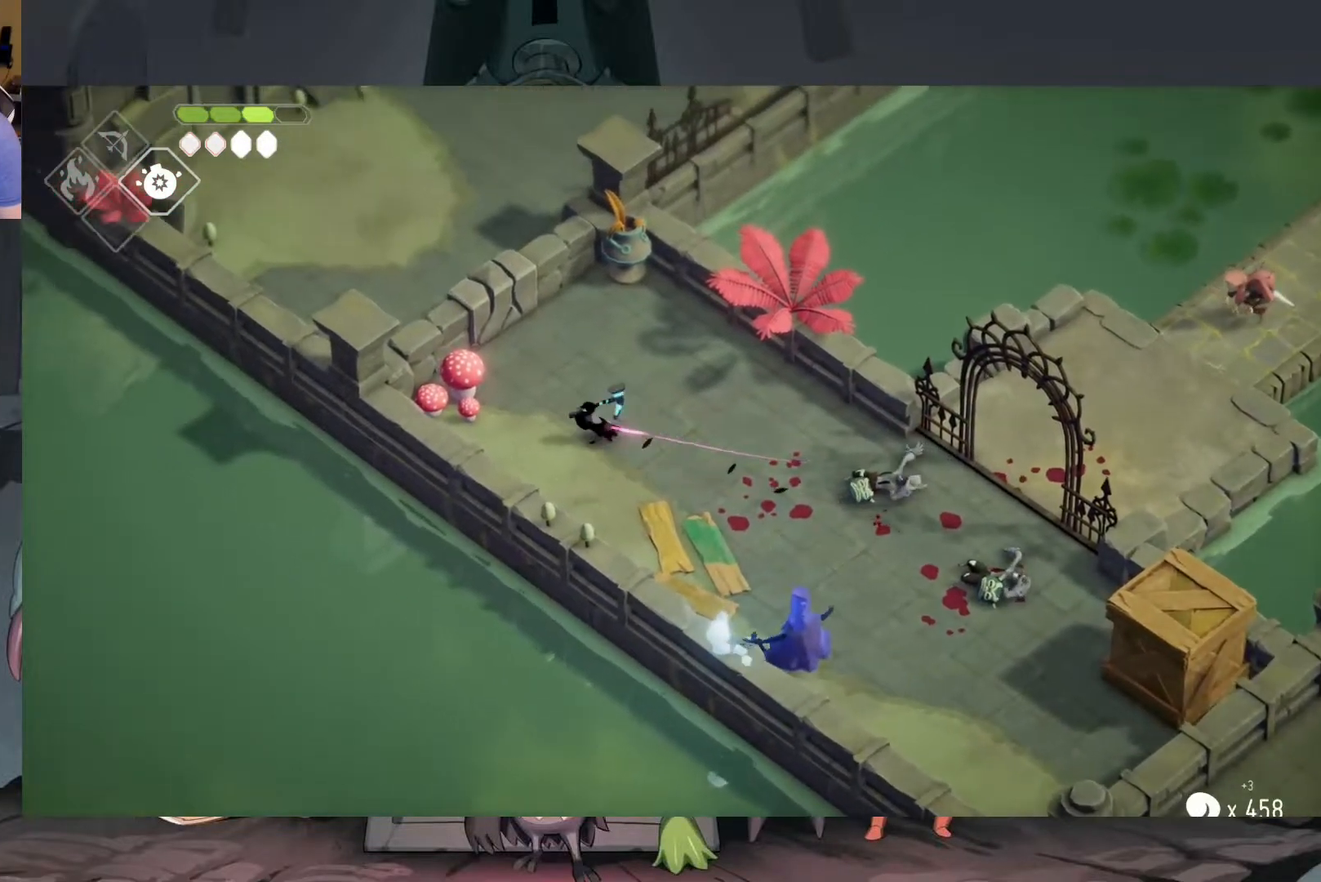
{"buttons": [], "left_stick": "right", "right_stick": "center", "events": [[250, "left_stick", "right"]]}
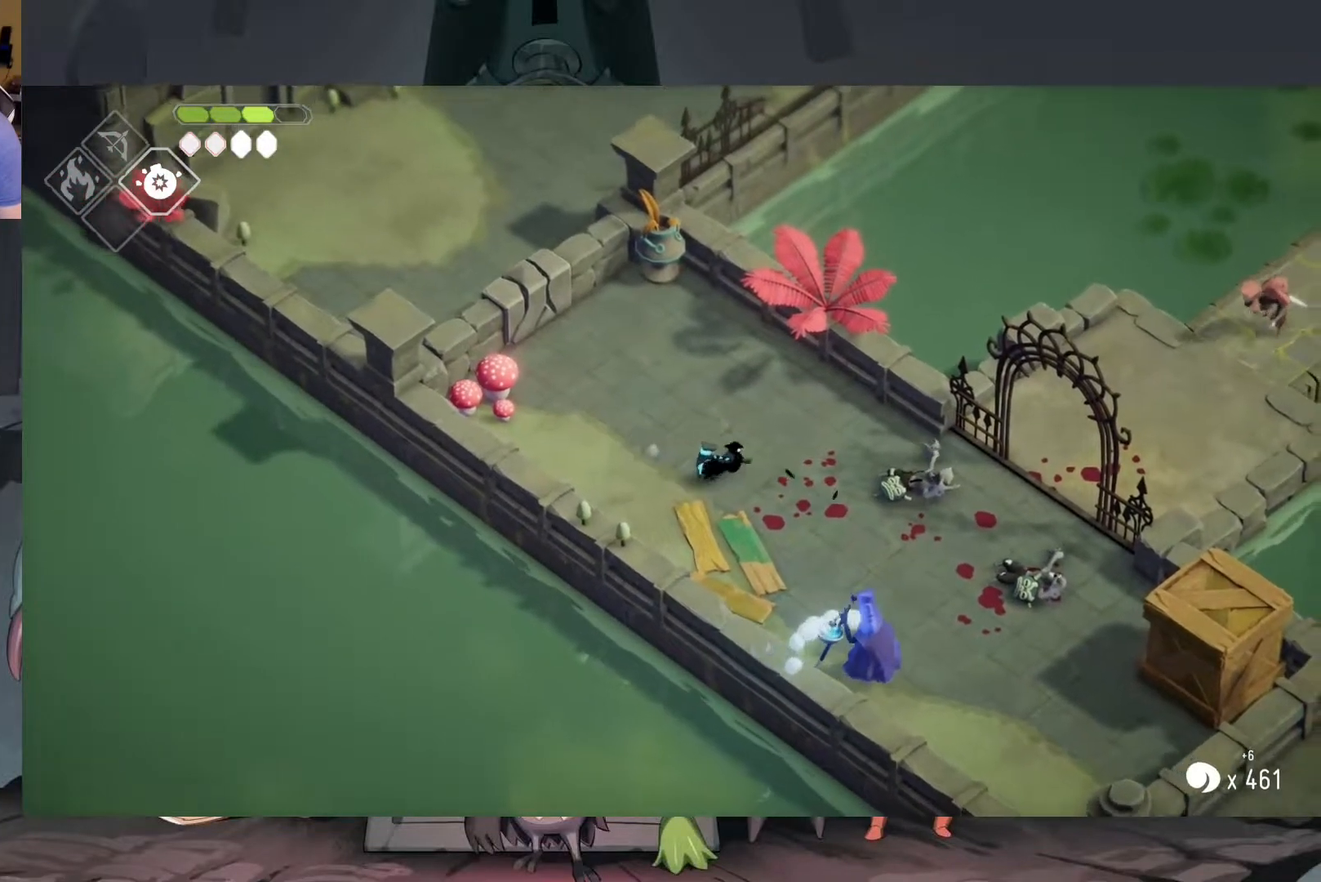
{"buttons": ["A"], "left_stick": "down-right", "right_stick": "center", "events": [[50, "left_stick", "down-right"], [383, "A", "down"]]}
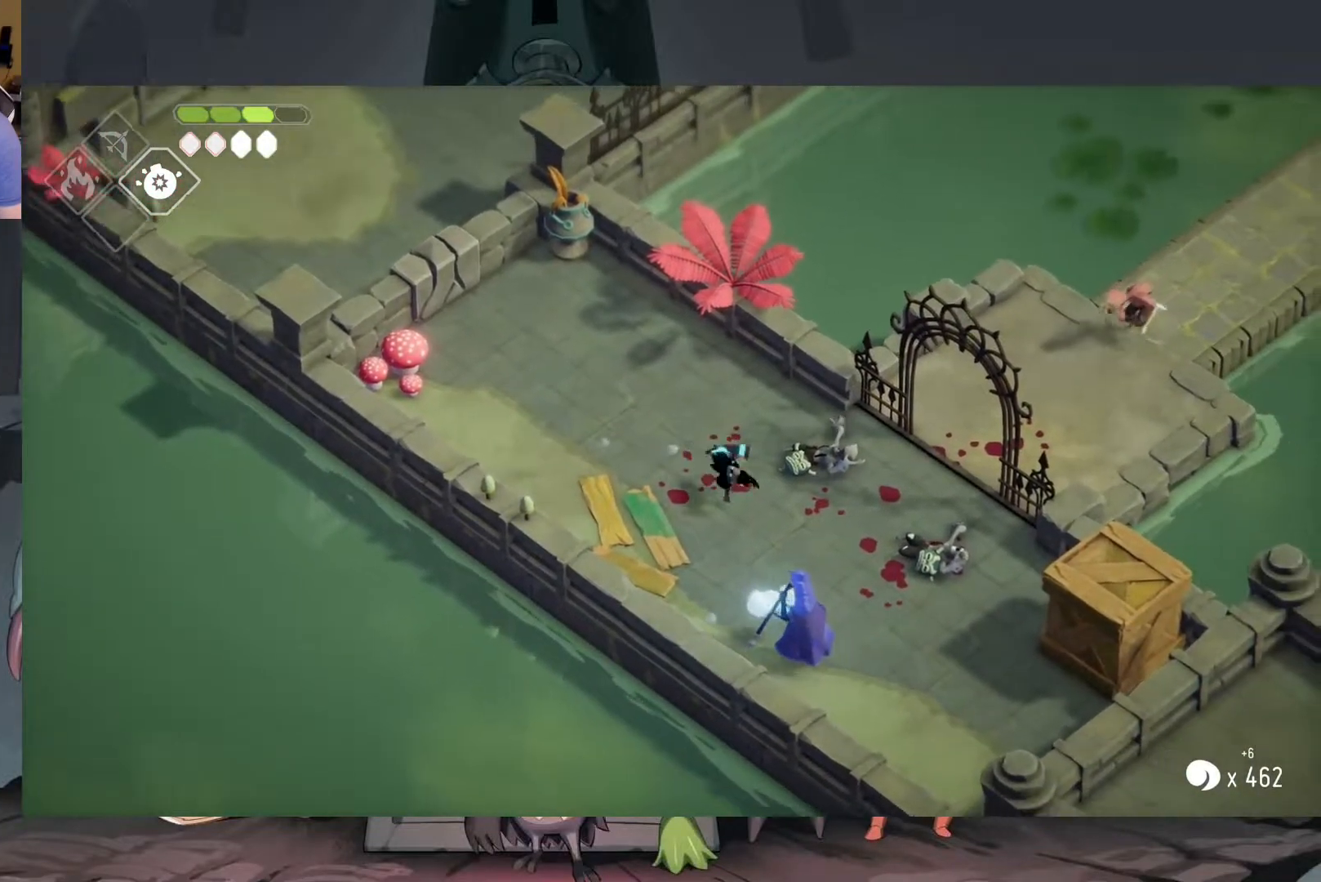
{"buttons": [], "left_stick": "down-right", "right_stick": "center", "events": [[83, "A", "up"]]}
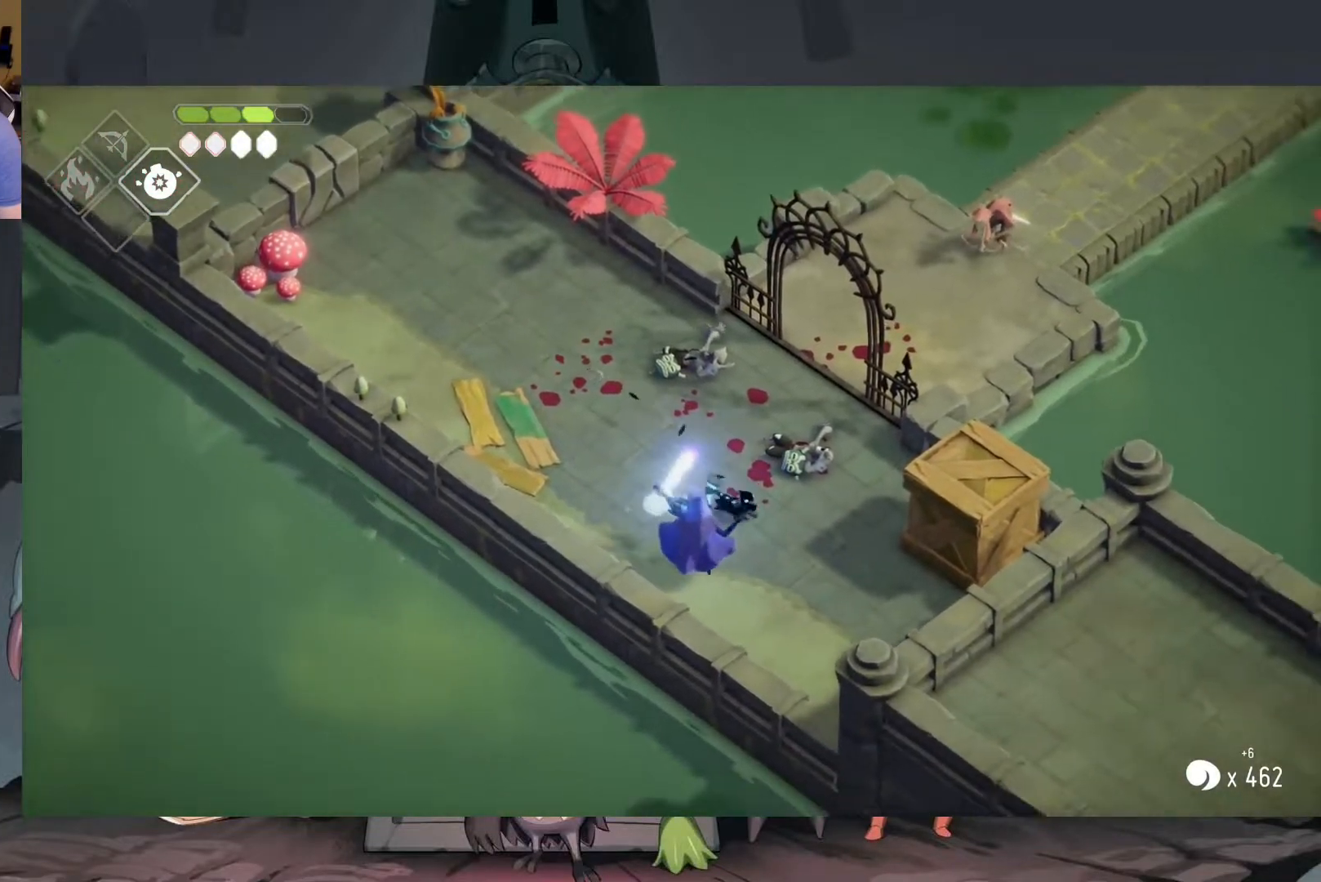
{"buttons": ["X"], "left_stick": "down-left", "right_stick": "center", "events": [[150, "left_stick", "down"], [250, "left_stick", "down-left"], [283, "X", "down"], [383, "X", "up"], [450, "X", "down"]]}
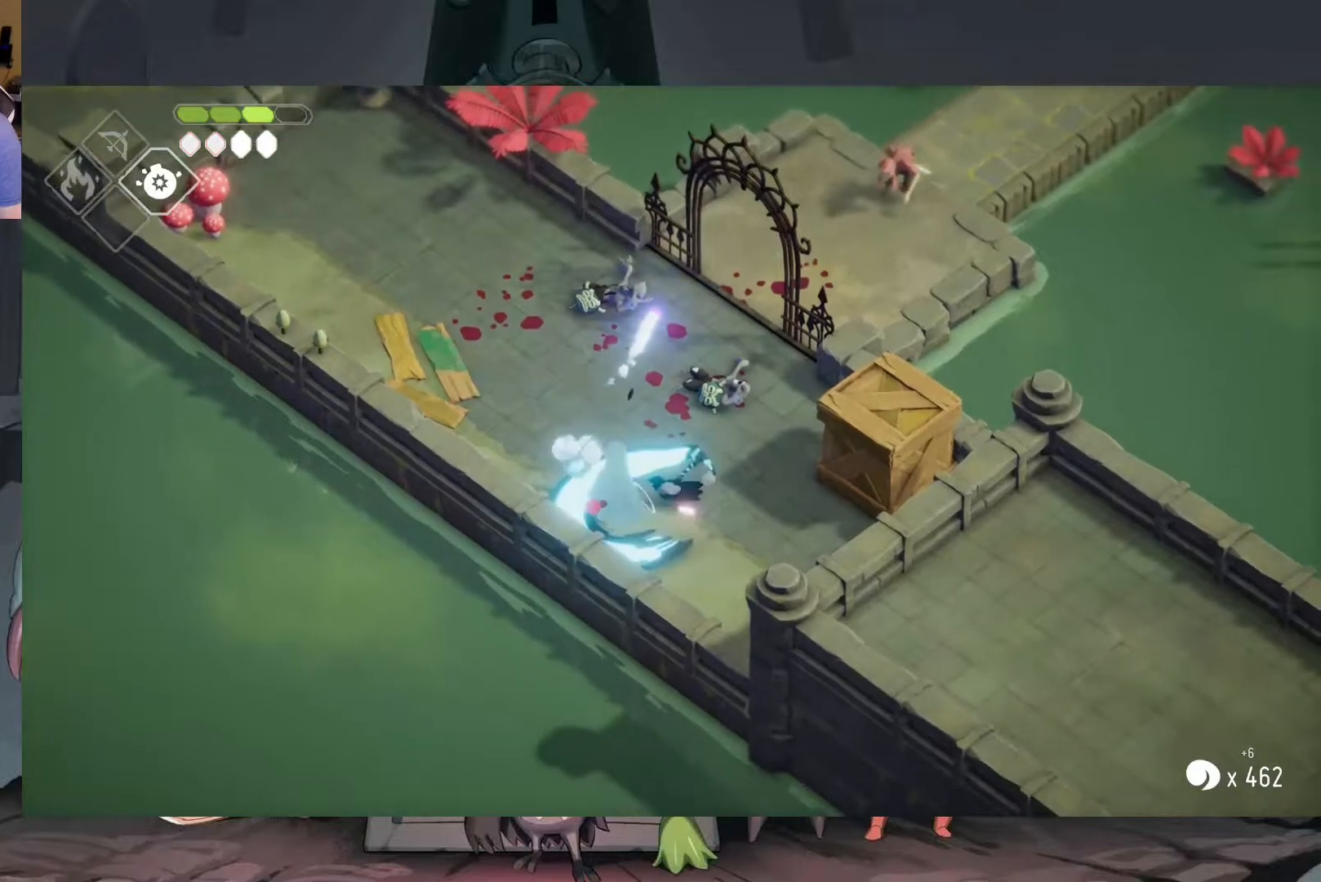
{"buttons": [], "left_stick": "down-left", "right_stick": "center", "events": [[50, "X", "up"], [117, "X", "down"], [217, "X", "up"], [283, "X", "down"], [350, "X", "up"], [450, "X", "down"], [483, "X", "up"]]}
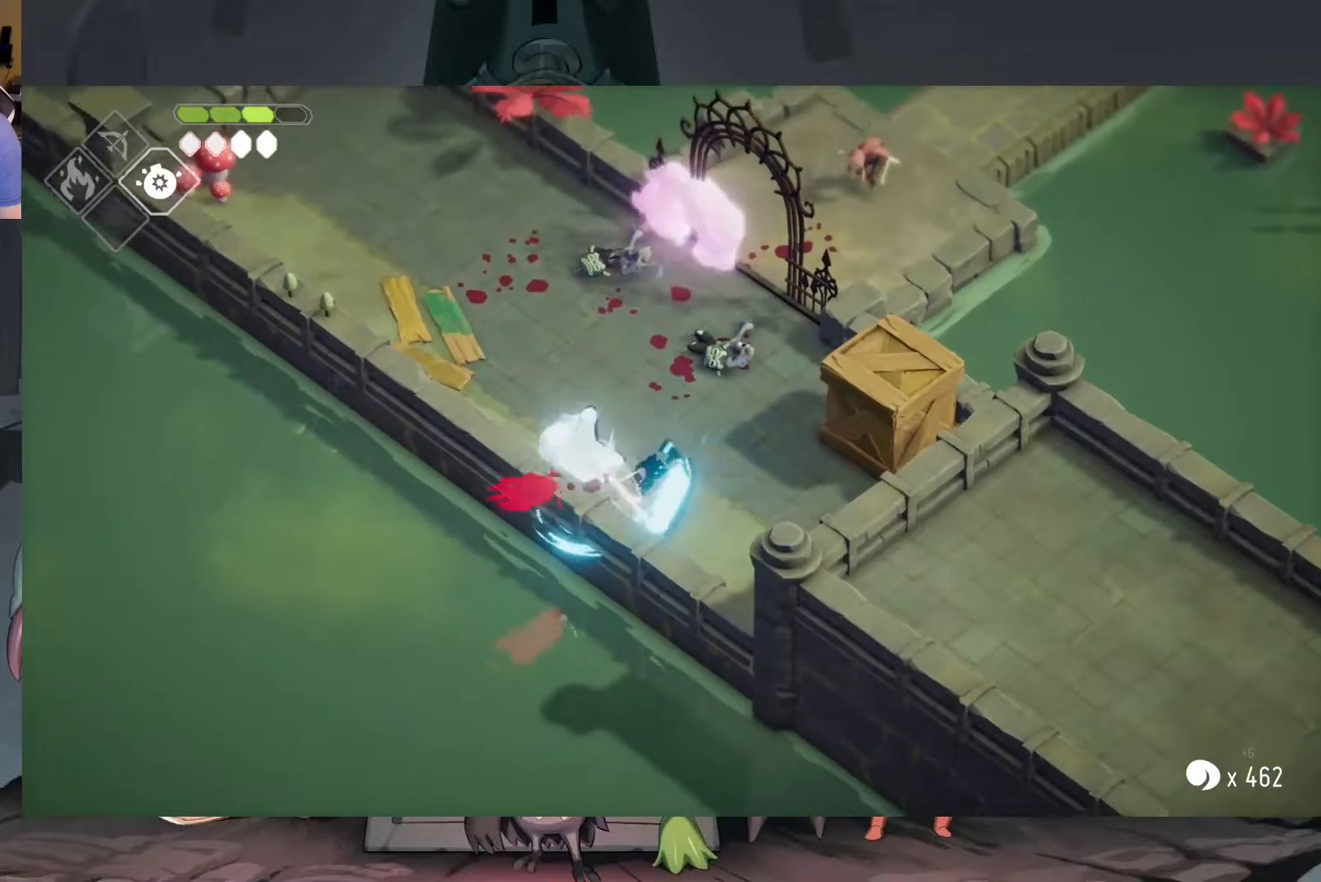
{"buttons": ["X"], "left_stick": "up-left", "right_stick": "center", "events": [[150, "left_stick", "left"], [283, "X", "down"], [417, "X", "up"], [417, "left_stick", "up-left"], [483, "X", "down"]]}
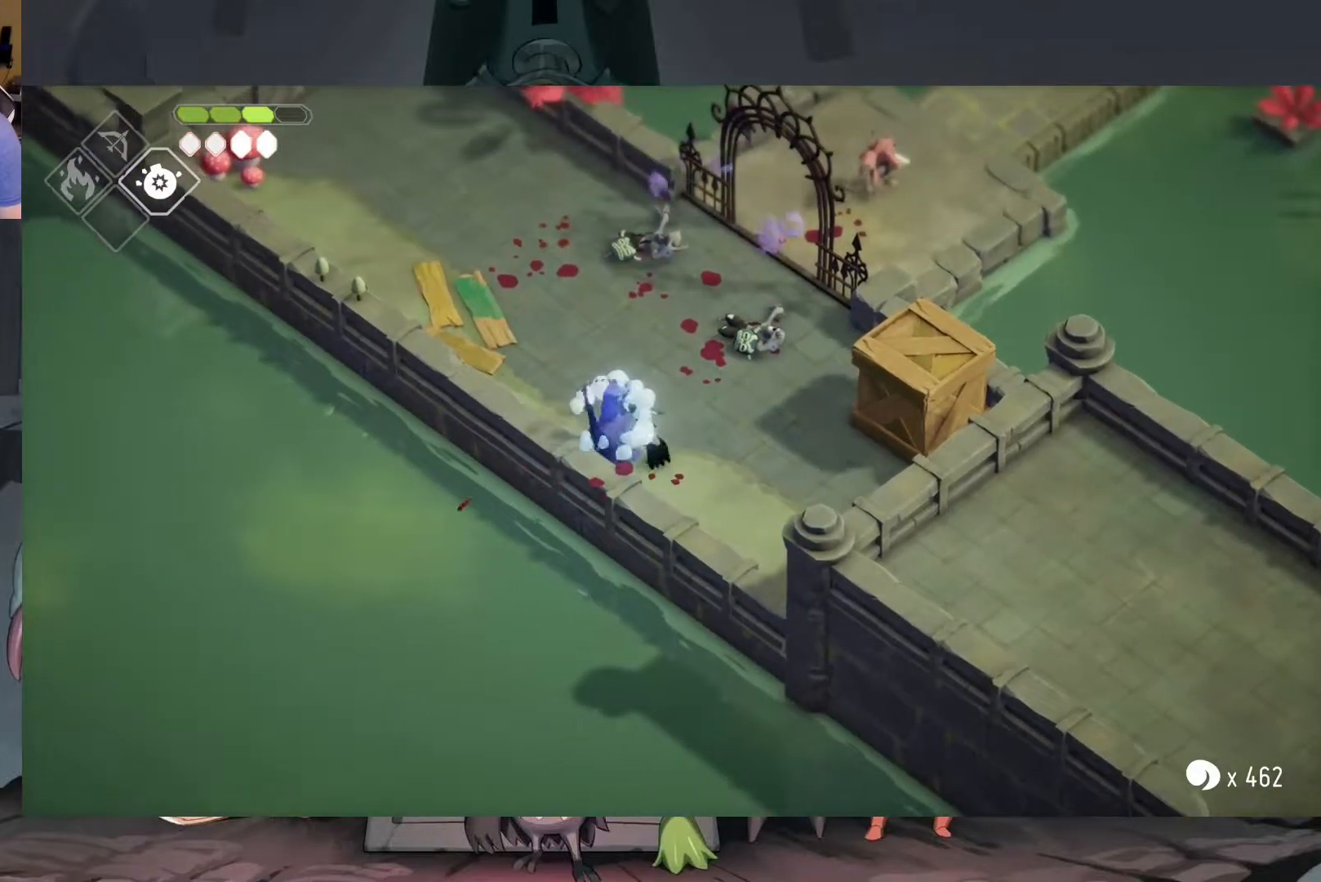
{"buttons": [], "left_stick": "up-left", "right_stick": "center", "events": [[17, "X", "up"], [117, "X", "down"], [217, "X", "up"]]}
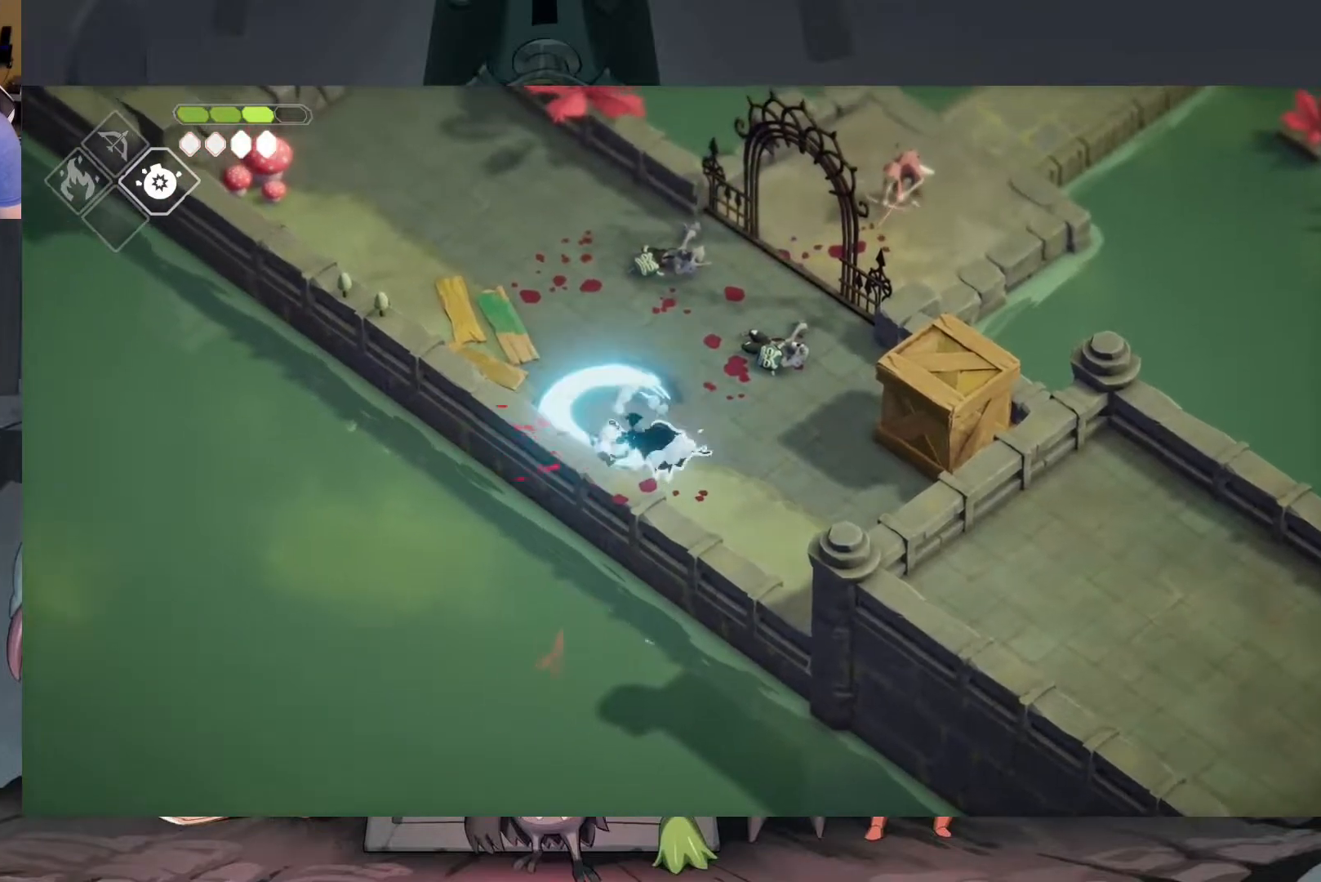
{"buttons": [], "left_stick": "up", "right_stick": "center", "events": [[50, "left_stick", "up"]]}
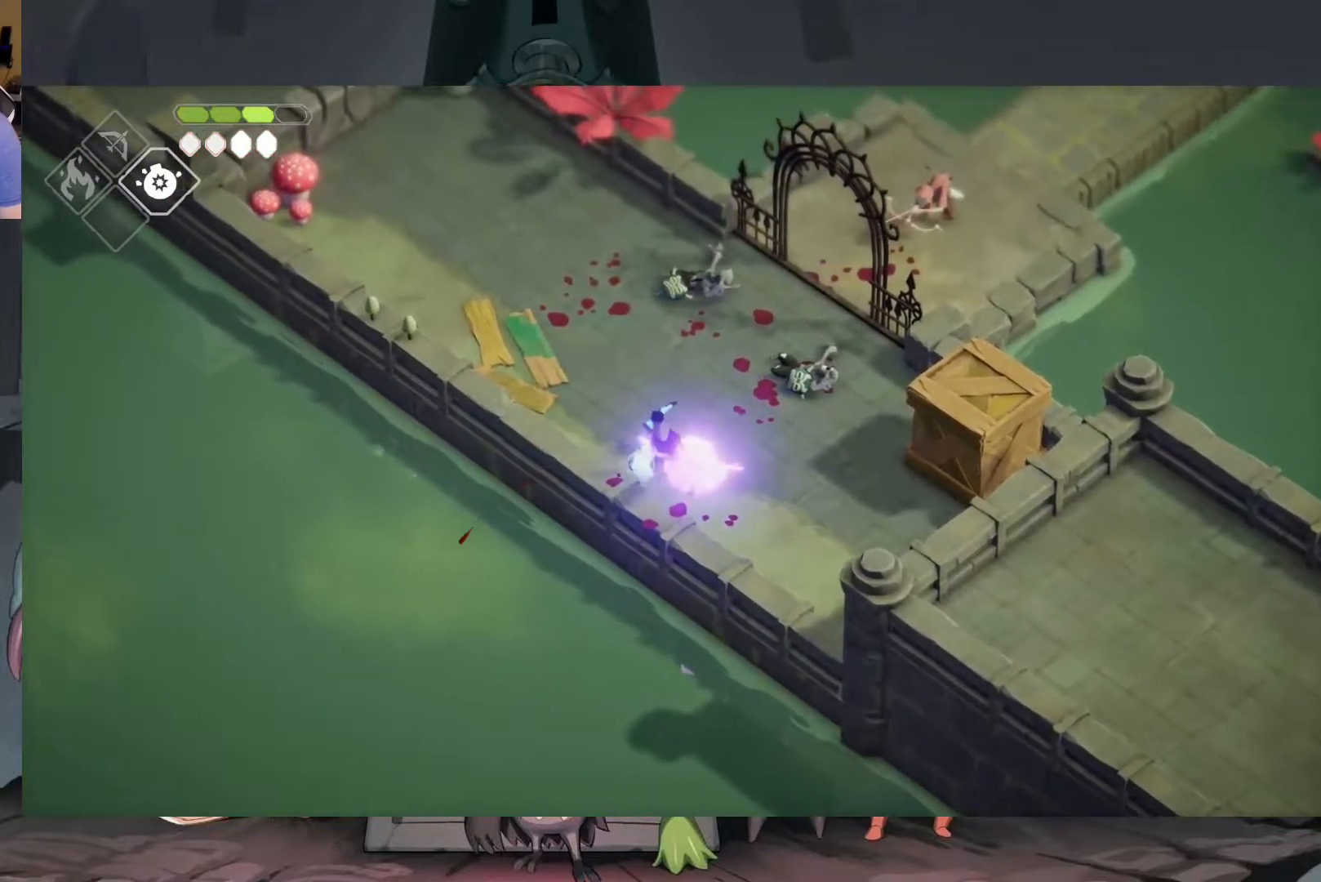
{"buttons": [], "left_stick": "up", "right_stick": "center", "events": [[250, "A", "down"], [417, "A", "up"]]}
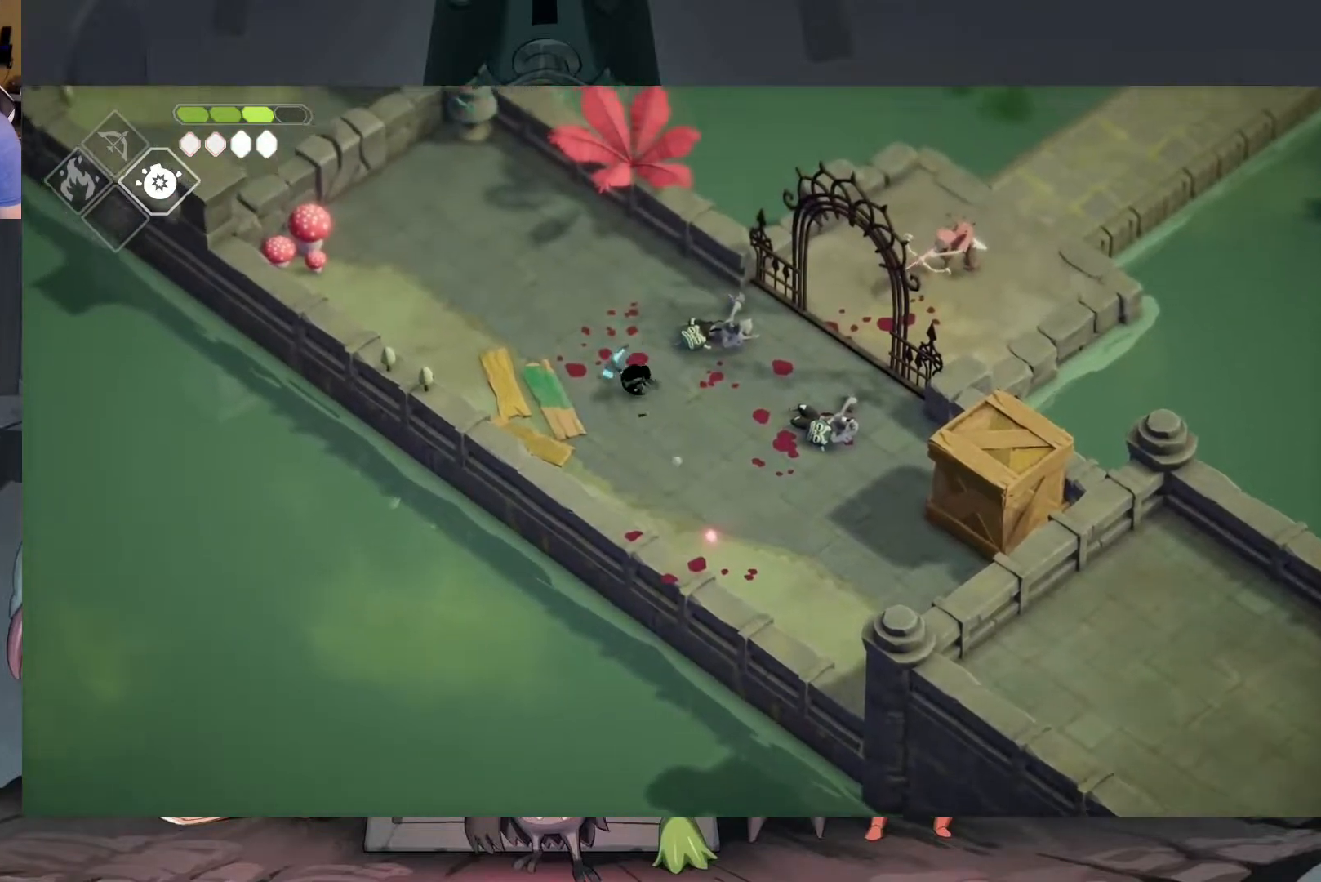
{"buttons": [], "left_stick": "right", "right_stick": "center", "events": [[150, "left_stick", "up-right"], [383, "left_stick", "right"]]}
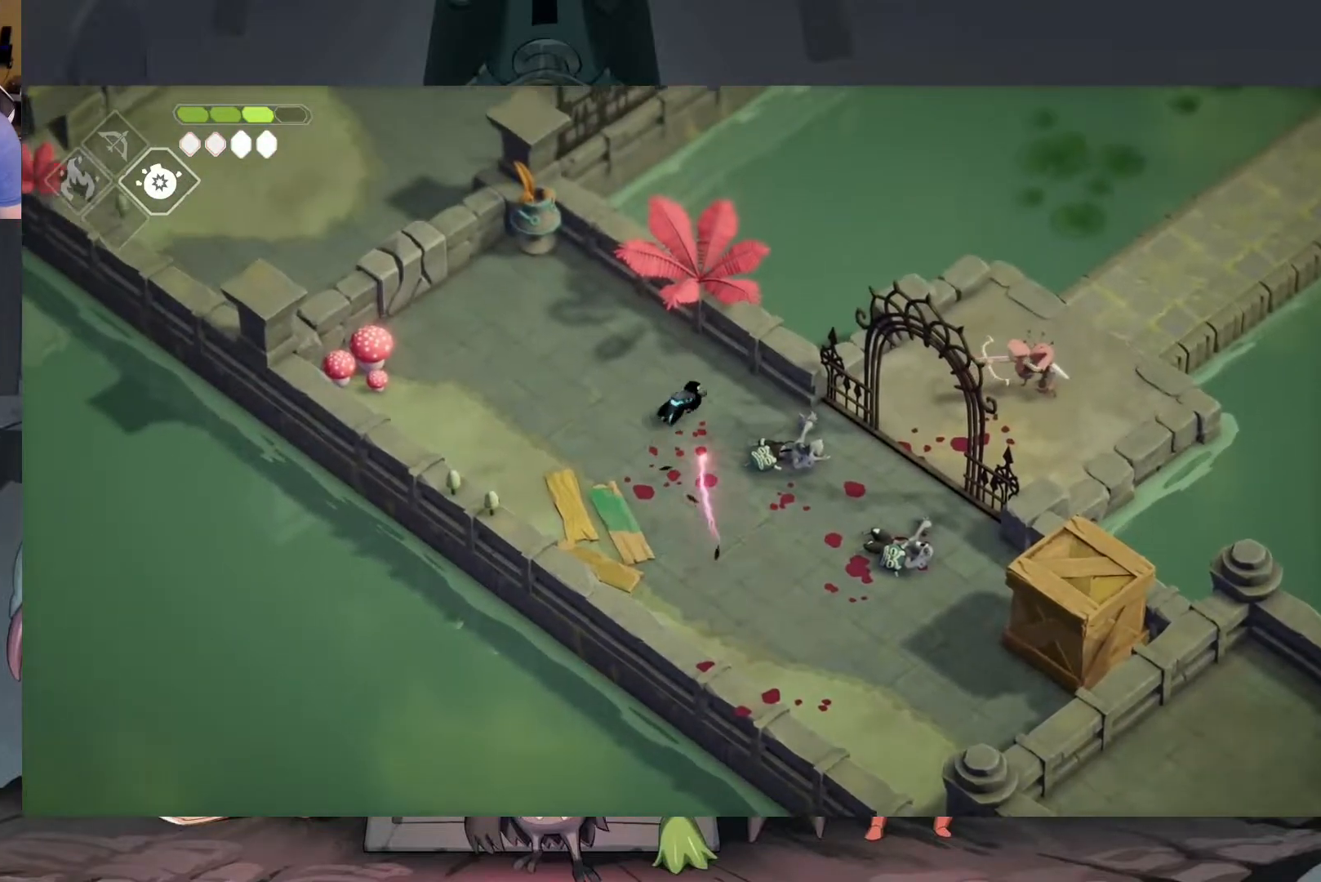
{"buttons": [], "left_stick": "center", "right_stick": "center", "events": [[350, "left_stick", "center"]]}
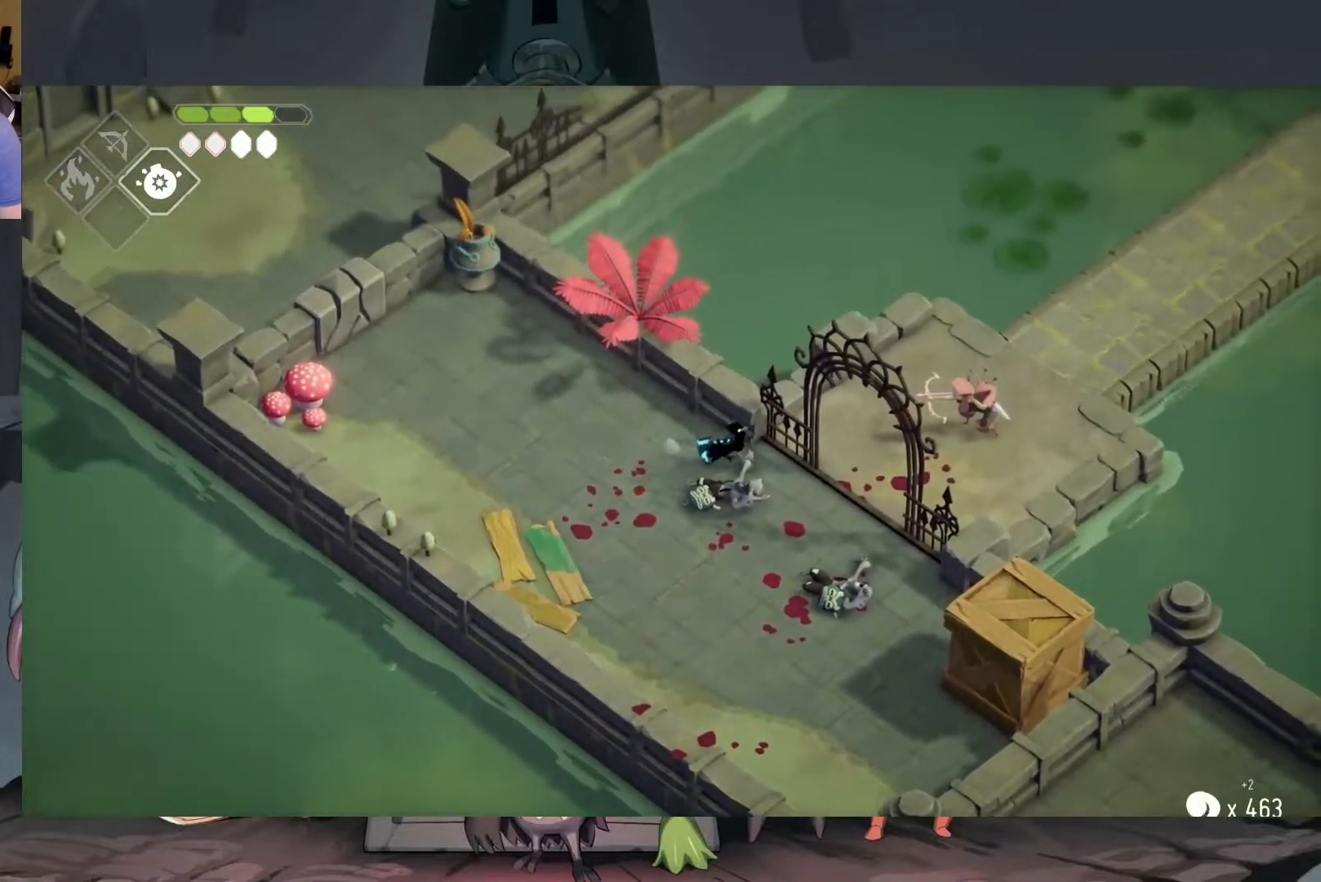
{"buttons": [], "left_stick": "center", "right_stick": "center", "events": []}
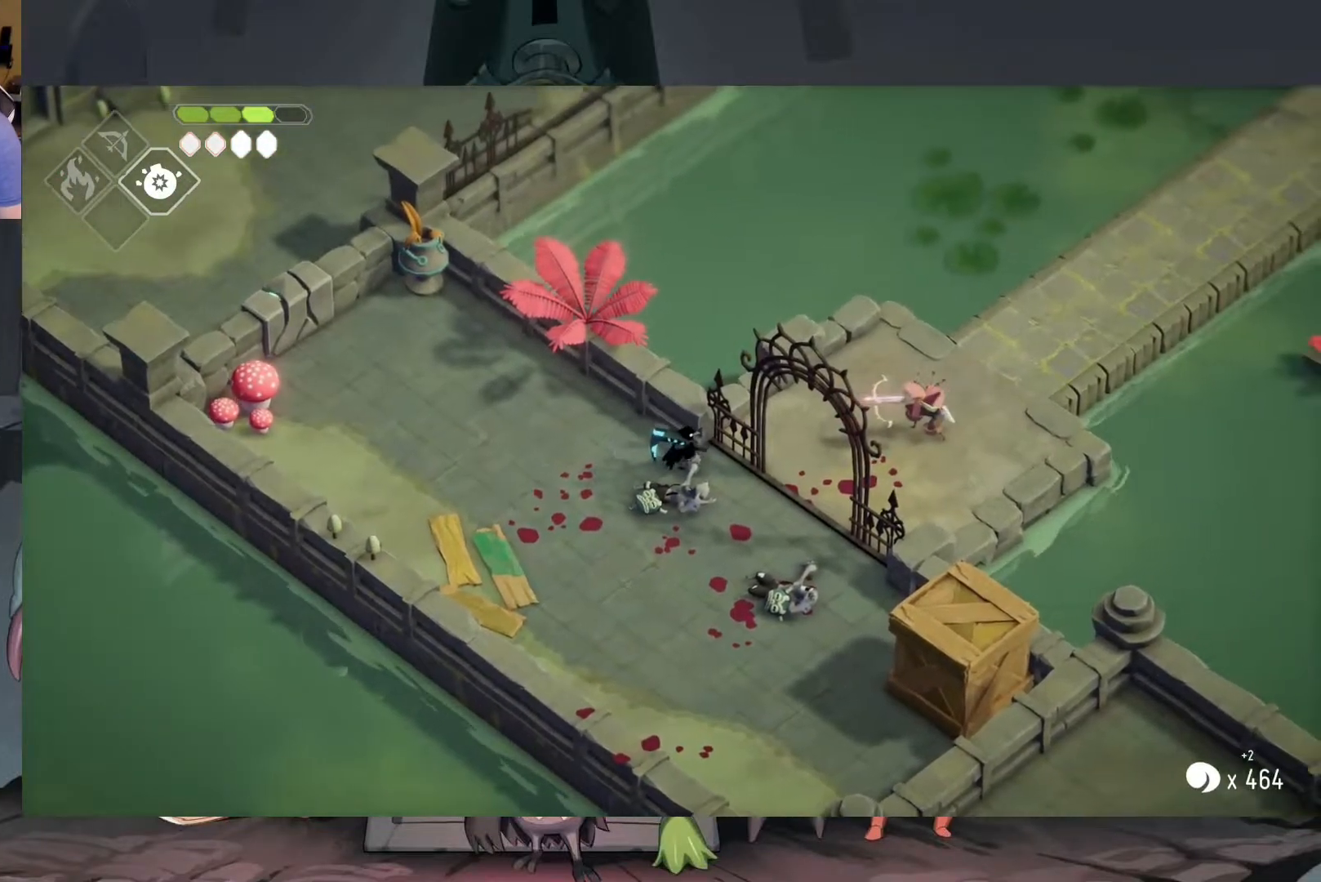
{"buttons": [], "left_stick": "down-right", "right_stick": "center", "events": [[383, "left_stick", "down-right"]]}
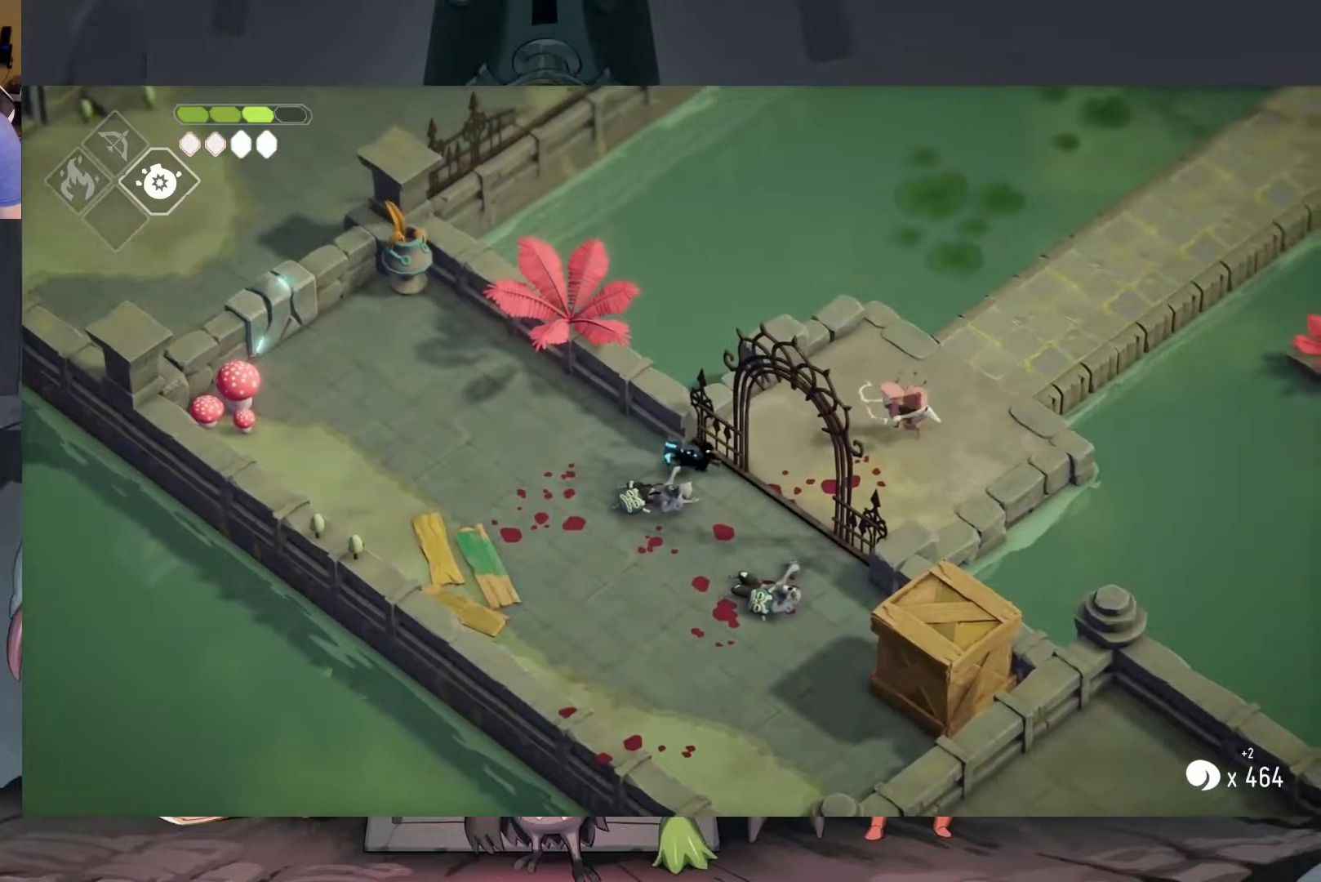
{"buttons": [], "left_stick": "up-right", "right_stick": "center", "events": [[150, "left_stick", "right"], [283, "left_stick", "up-right"]]}
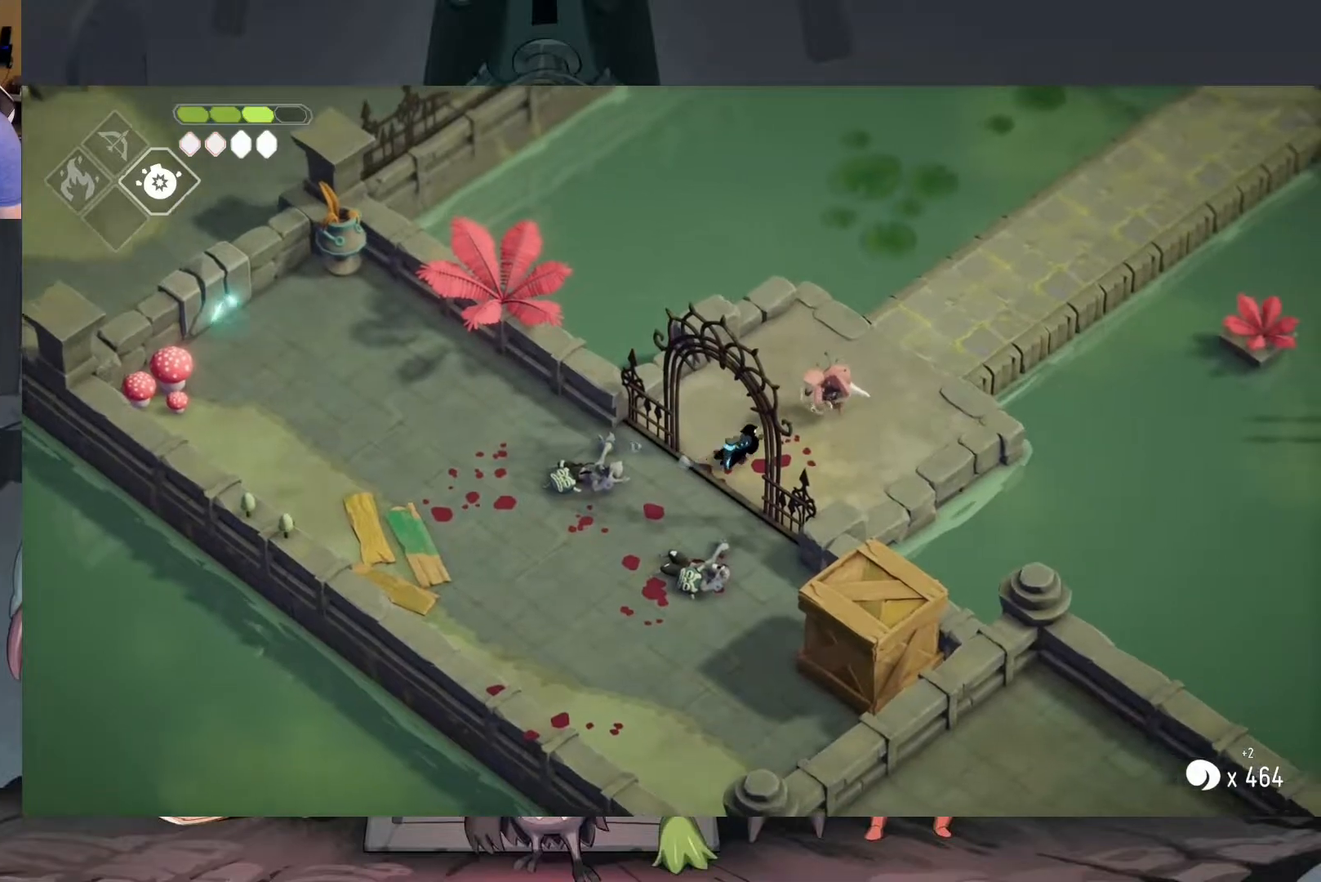
{"buttons": [], "left_stick": "up-right", "right_stick": "center", "events": [[17, "X", "down"], [150, "X", "up"], [217, "X", "down"], [317, "X", "up"], [383, "X", "down"], [483, "X", "up"]]}